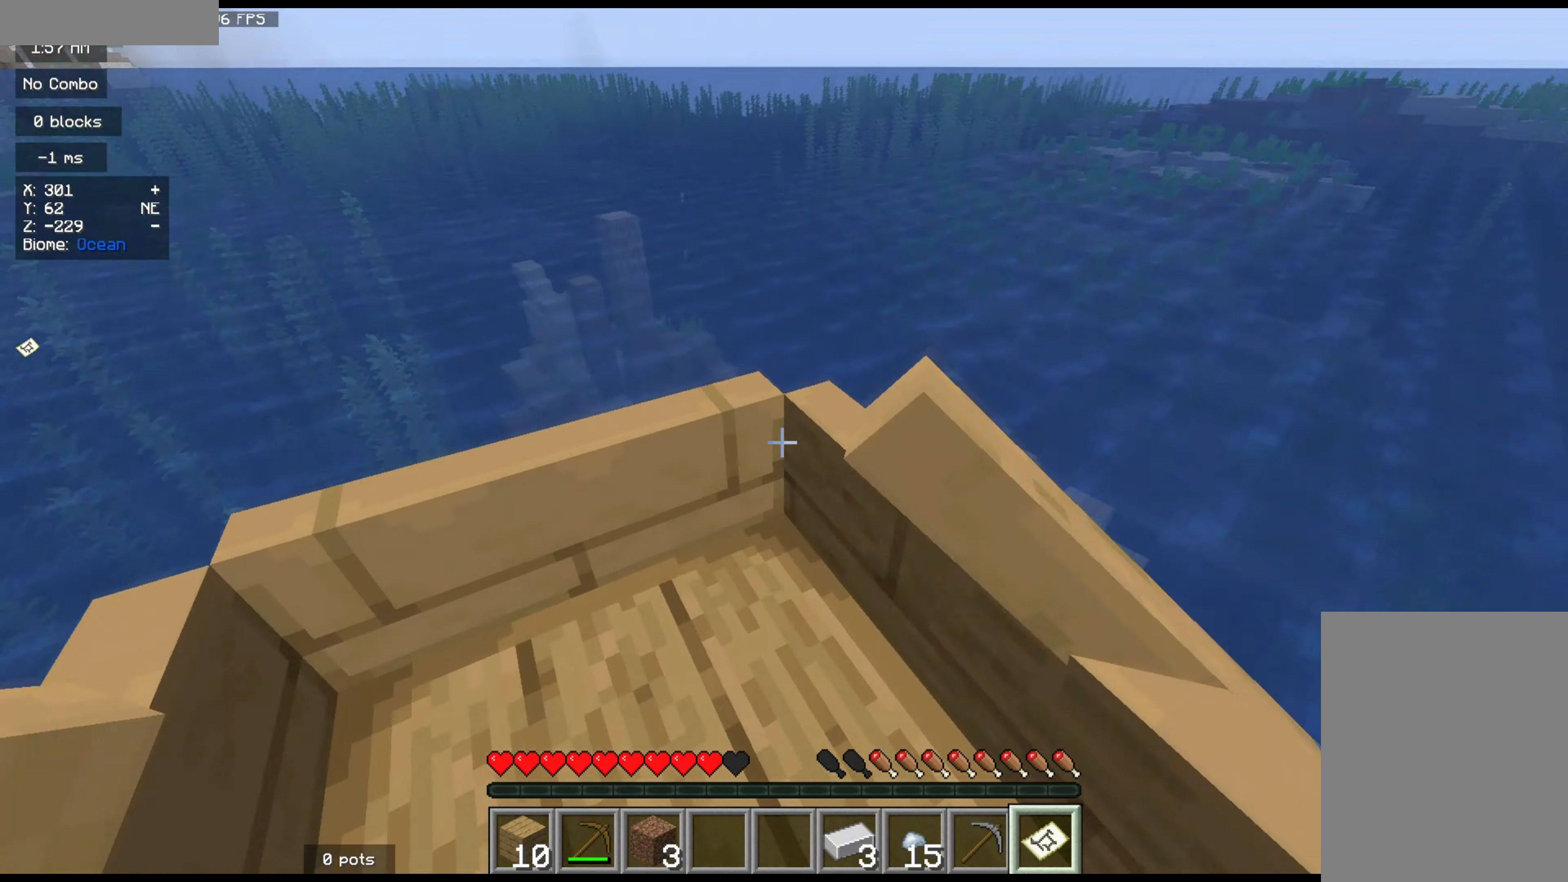
Gameplay with keyboard and mouse; each line is a JSON object with the keys and mouse buttons held at the frame after it. "events" lists presses ("down") and releases ("up") of "d", "q", "s", "z", "mouse_left" and "mouse_right" between this image and that frame as [ms after this image, input, new state], when the widget could be followed in between. "mouse_left", "mouse_right" = the "left", "right" buttons of the "mouse" list. No other keys are recorded. Fast repeated clicks can show as one long hold. Mouse movement is not recorded.
{"keys": ["z"], "mouse": [], "events": [[133, "d", "up"]]}
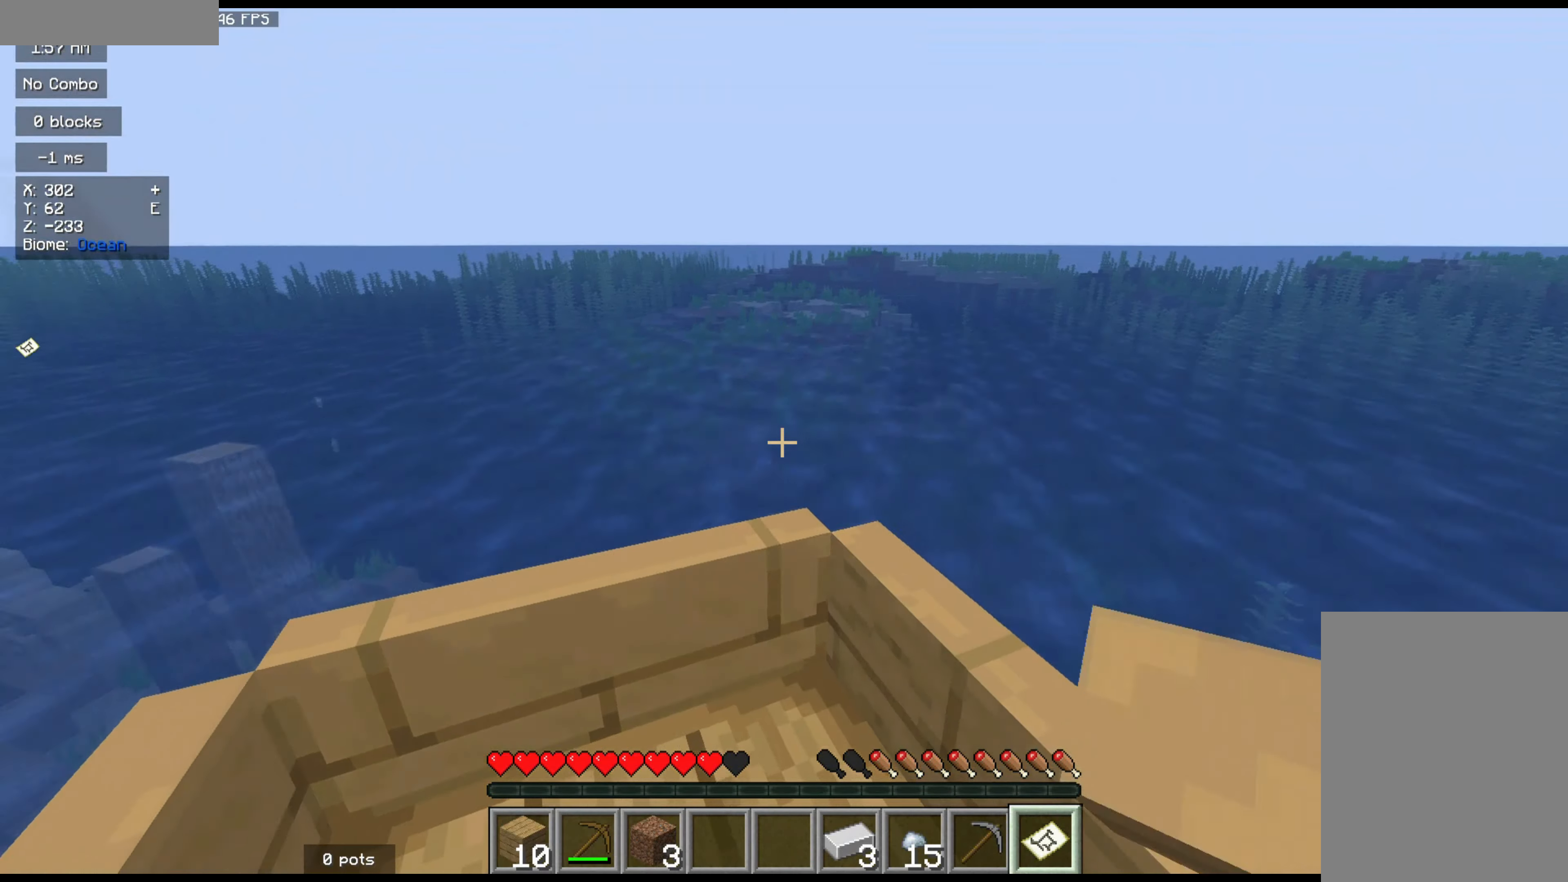
{"keys": ["z"], "mouse": [], "events": []}
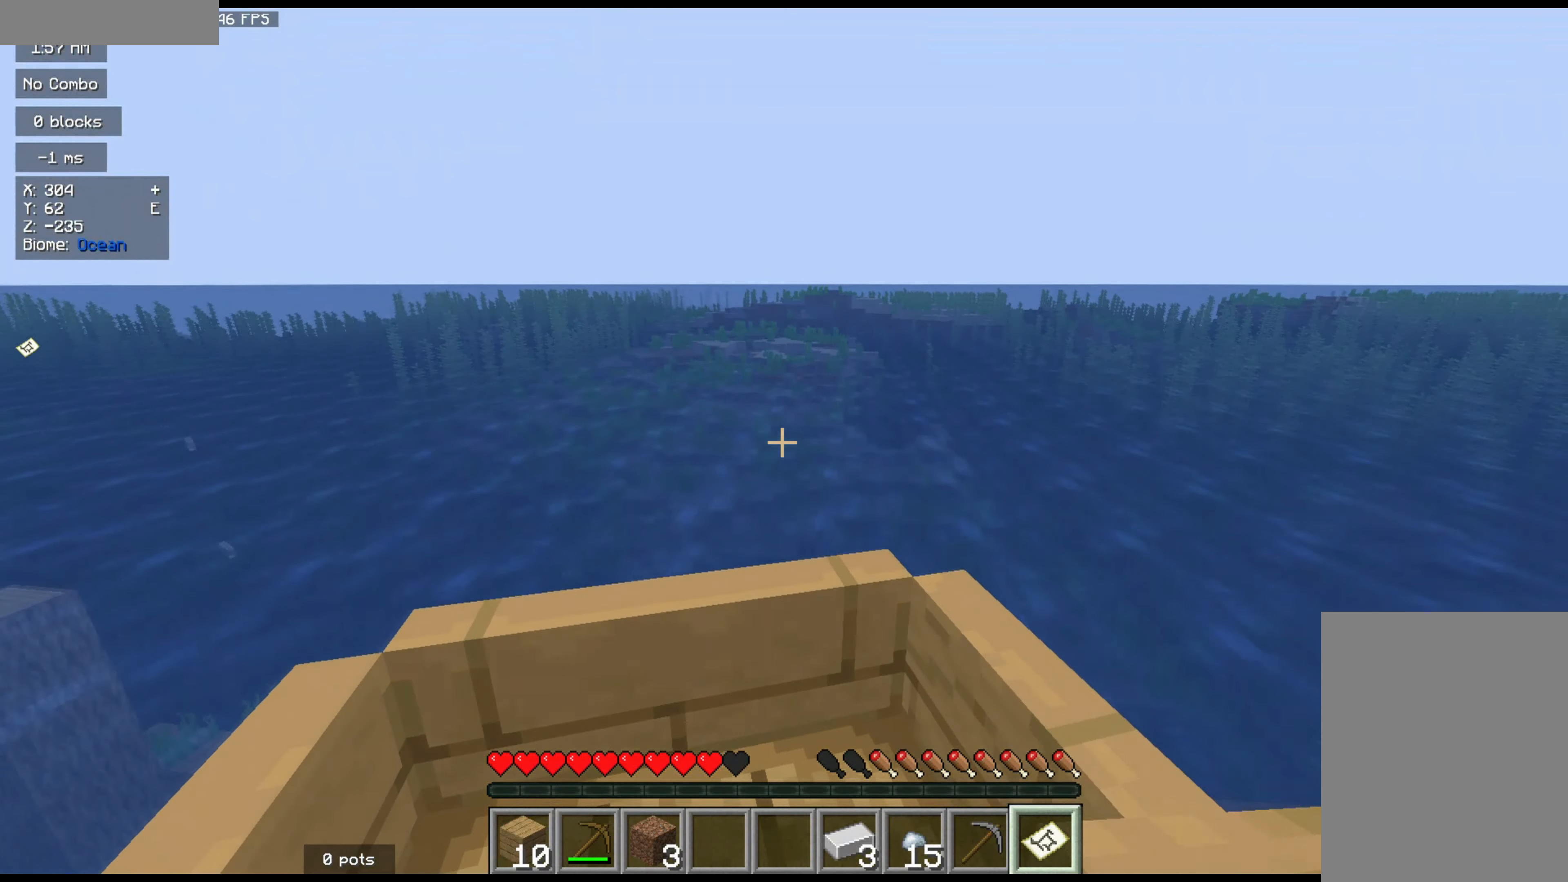
{"keys": ["z"], "mouse": [], "events": []}
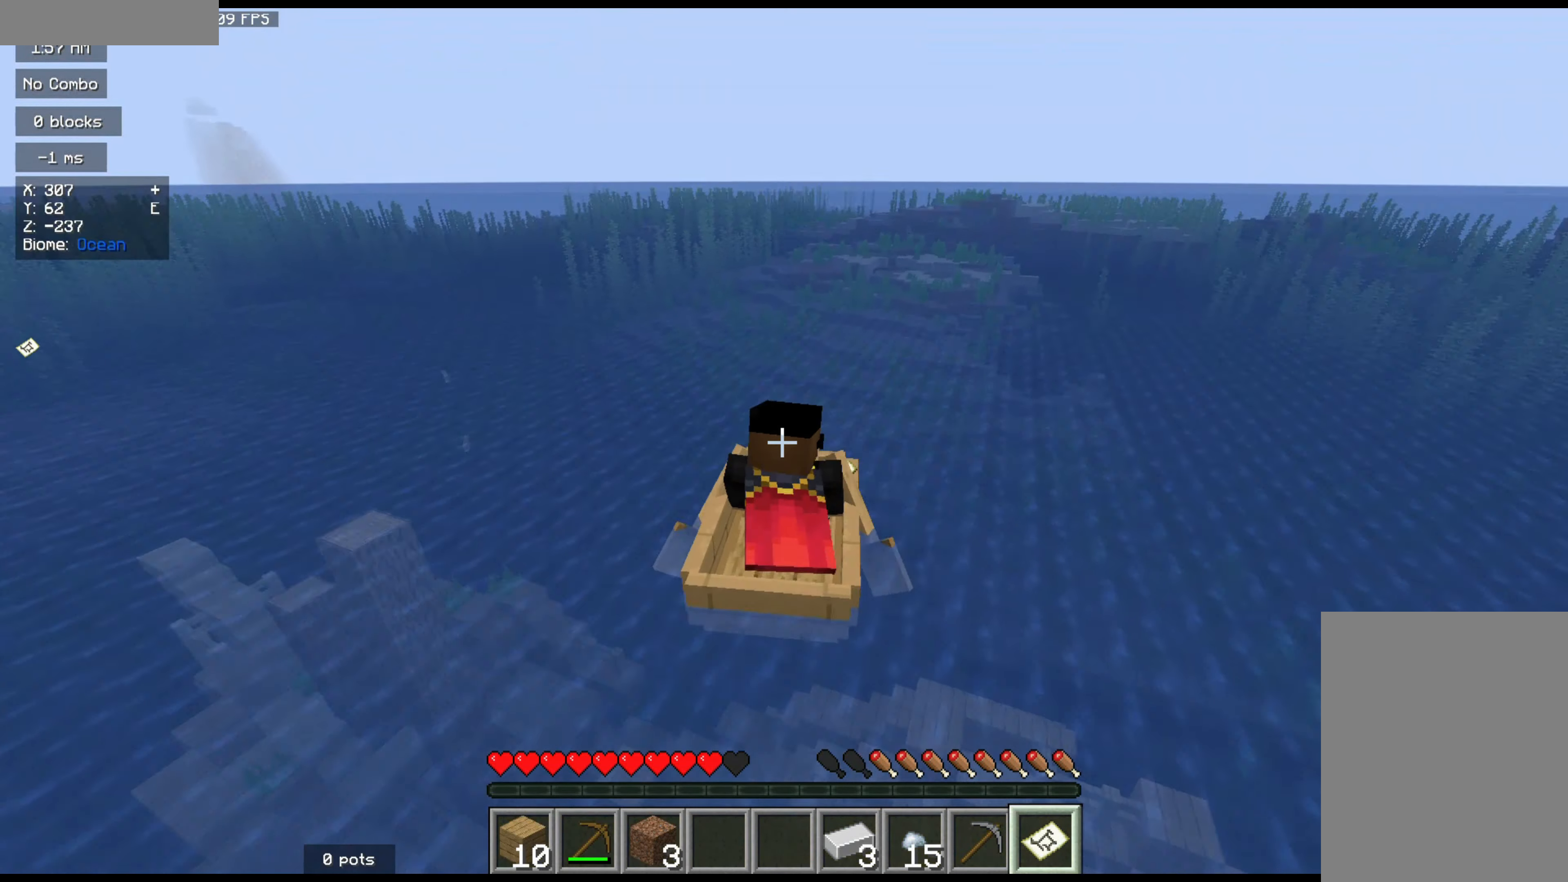
{"keys": ["z"], "mouse": [], "events": []}
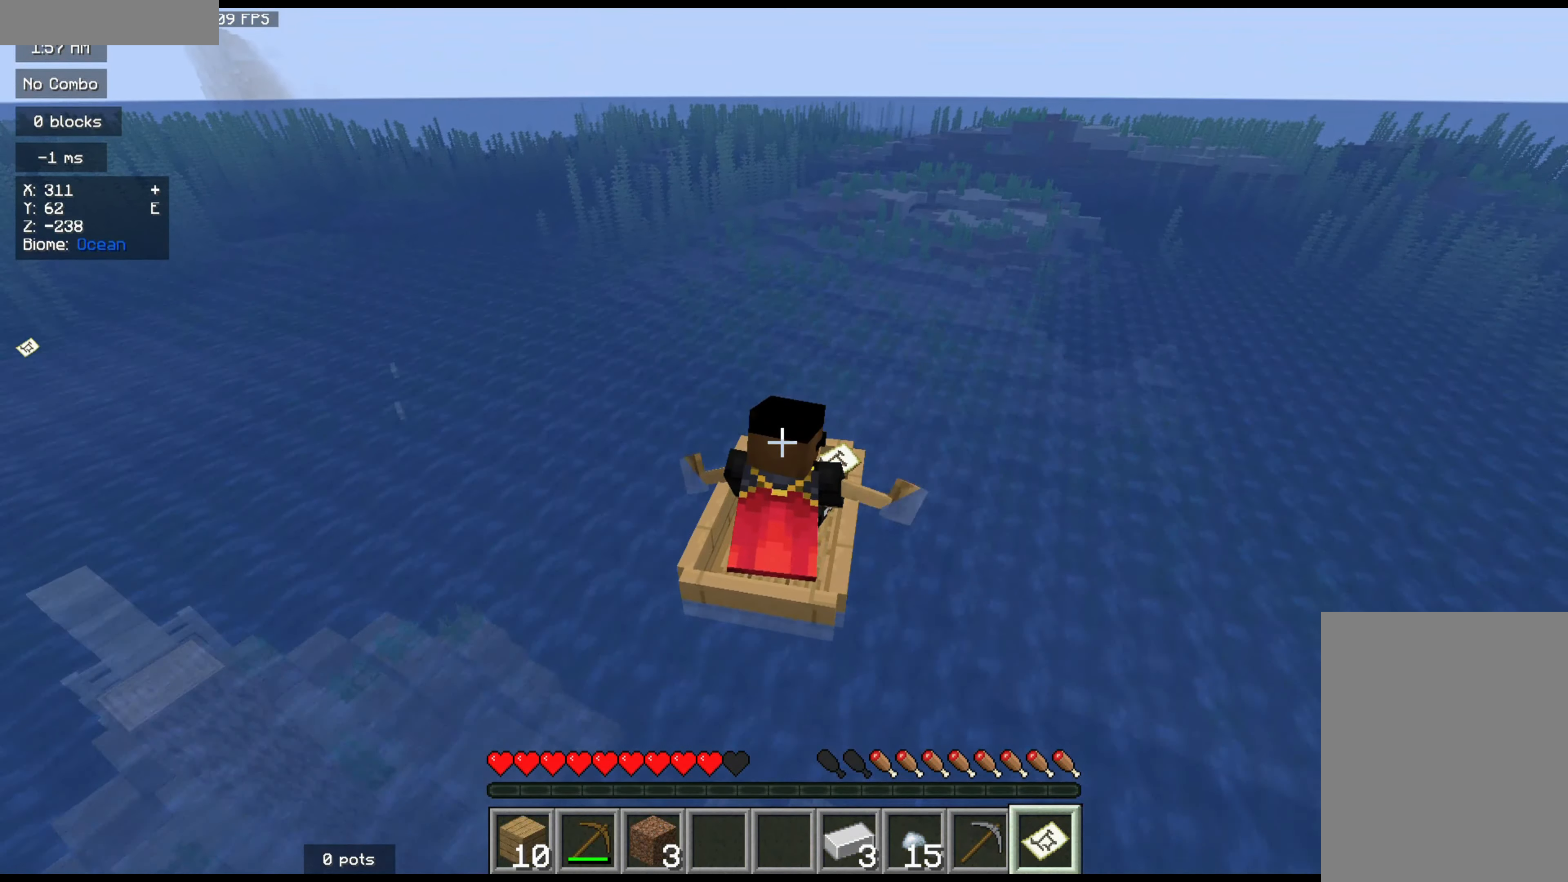
{"keys": ["z"], "mouse": [], "events": []}
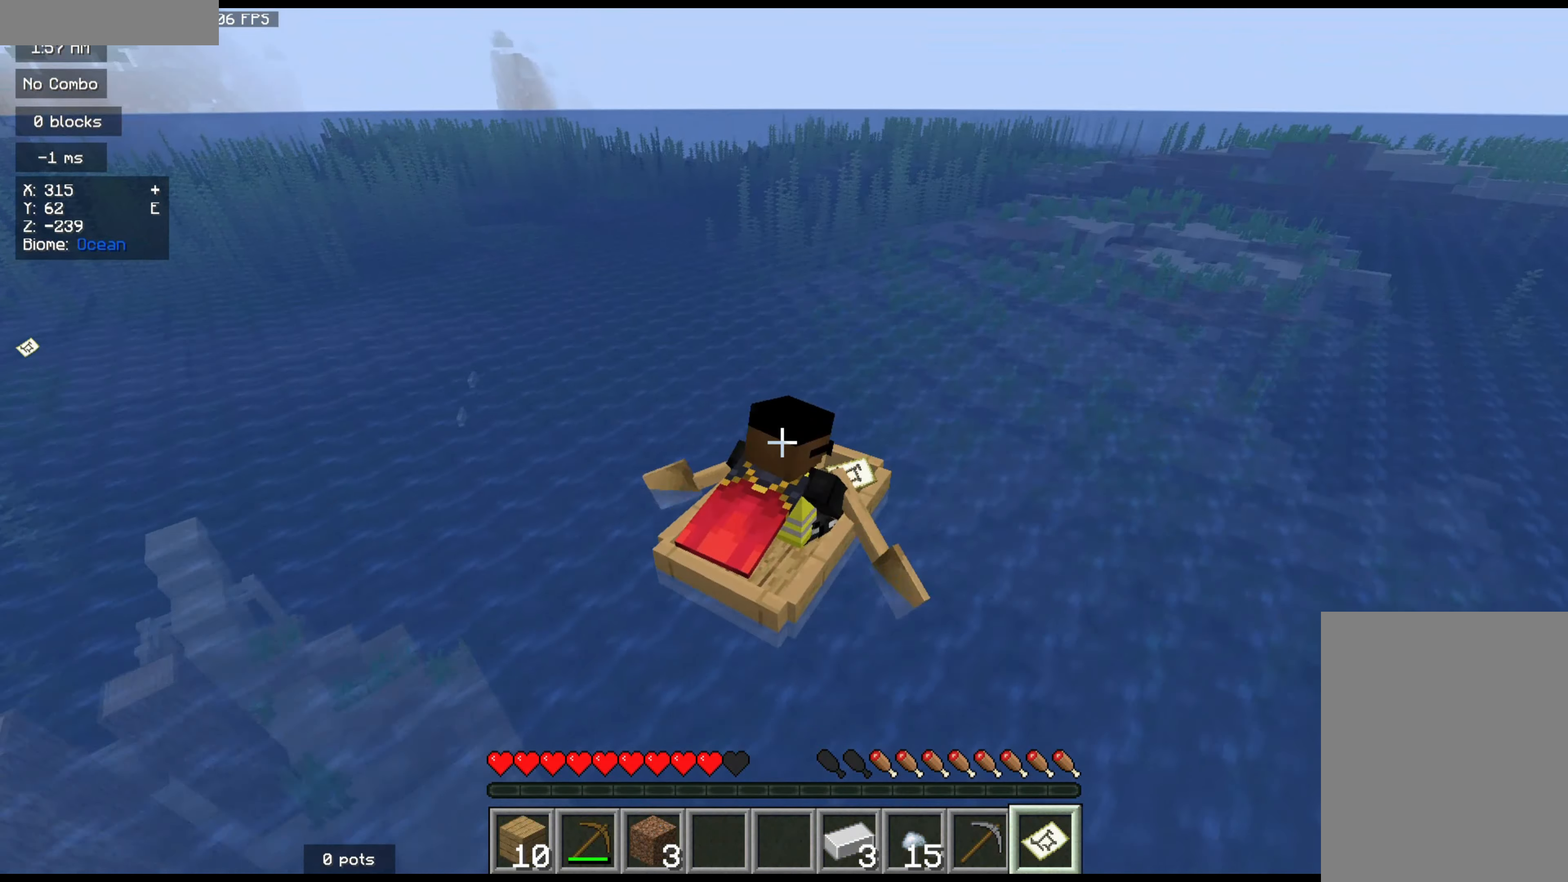
{"keys": ["z"], "mouse": [], "events": []}
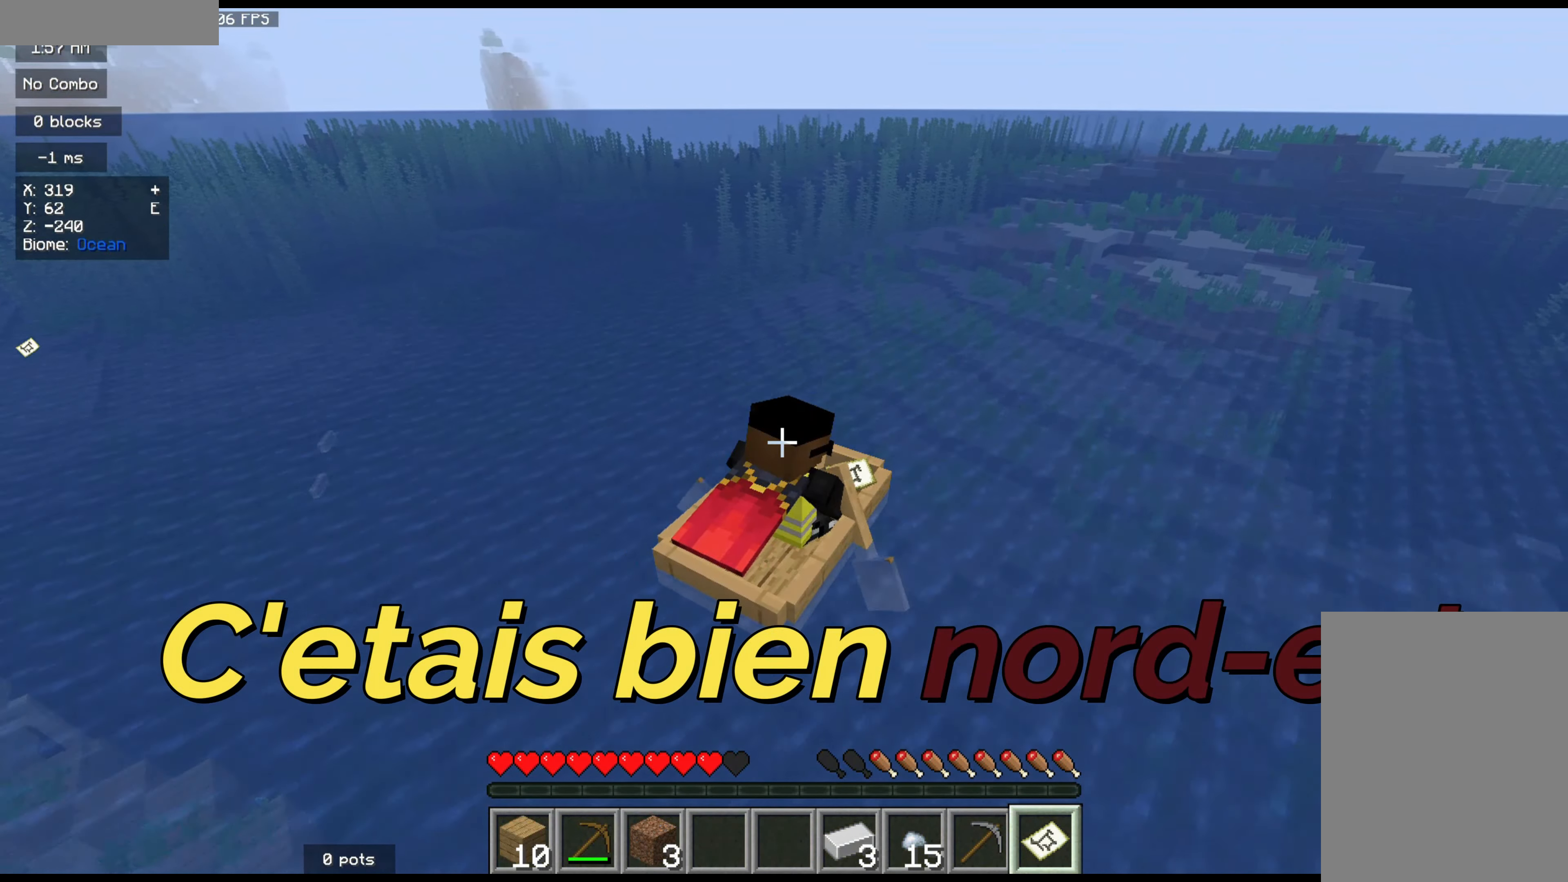
{"keys": ["z"], "mouse": [], "events": []}
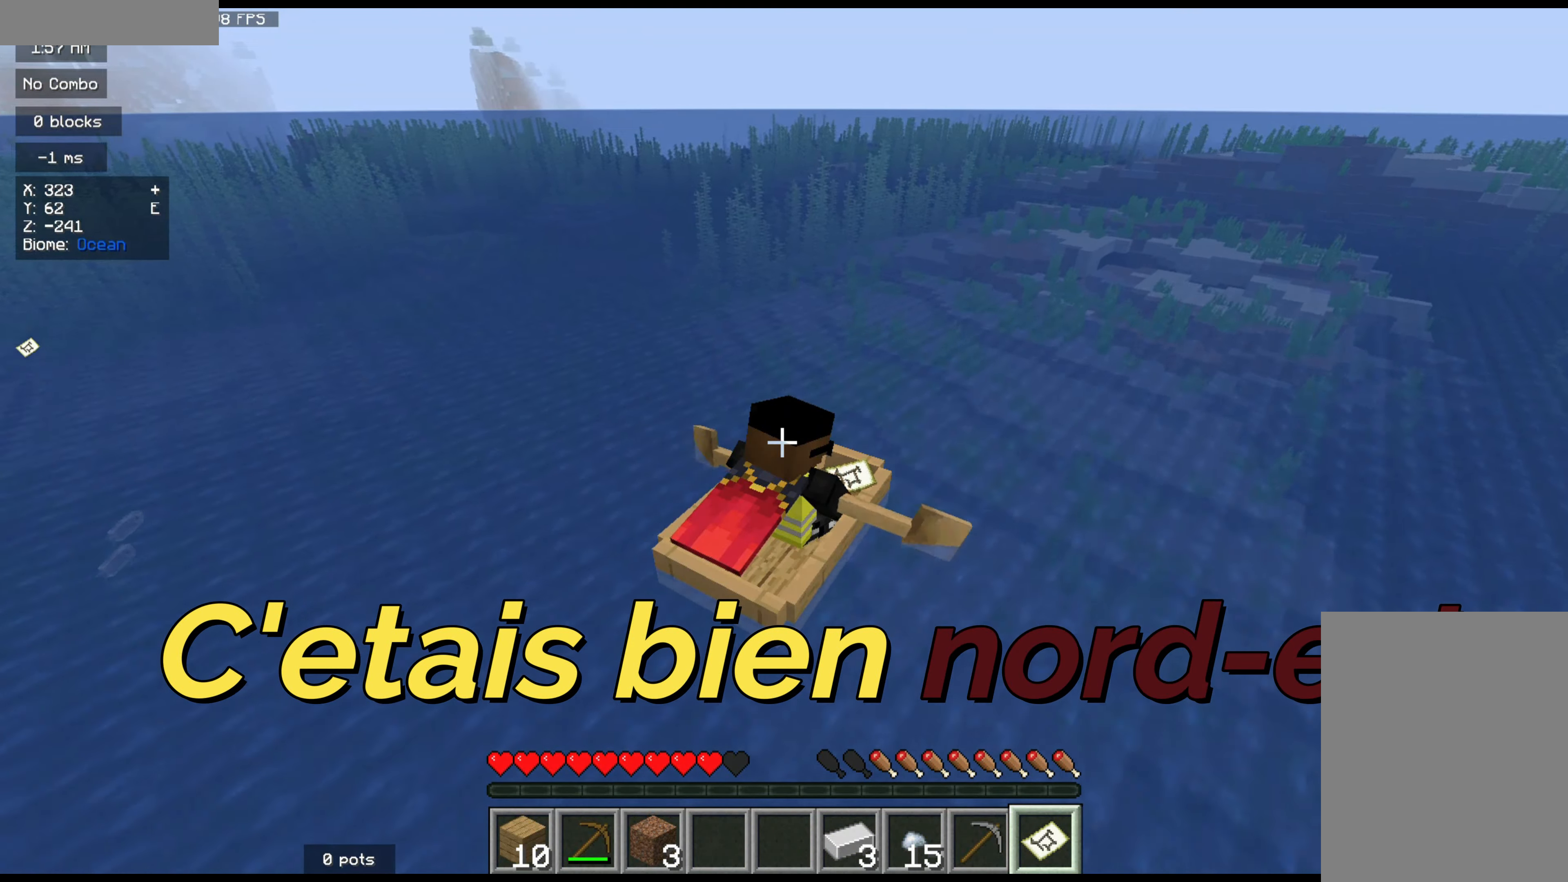
{"keys": ["z"], "mouse": [], "events": []}
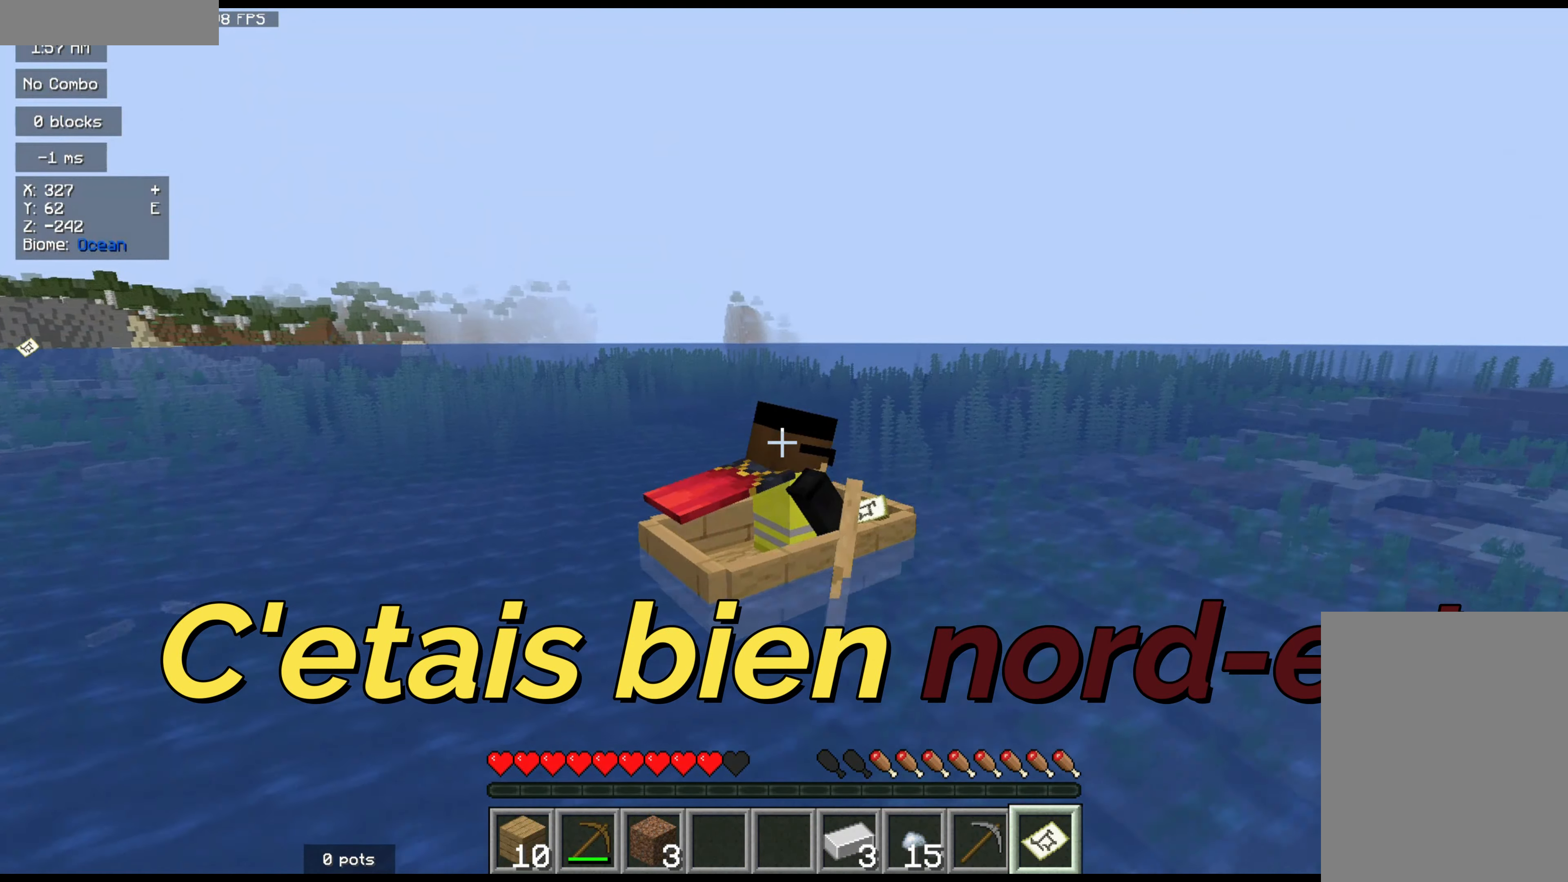
{"keys": ["z"], "mouse": [], "events": []}
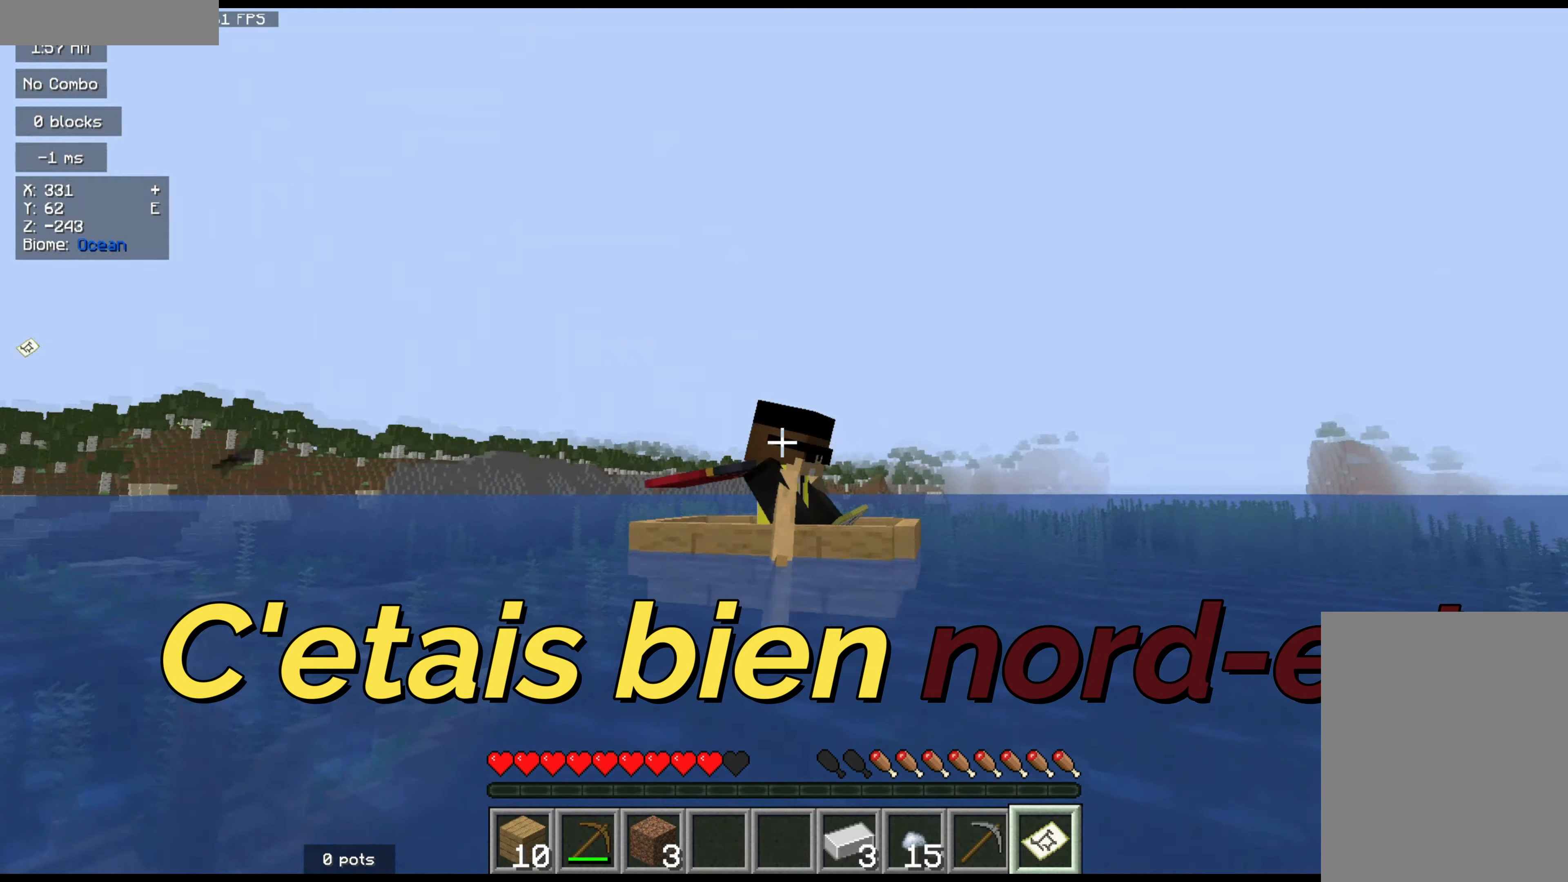
{"keys": ["z"], "mouse": [], "events": []}
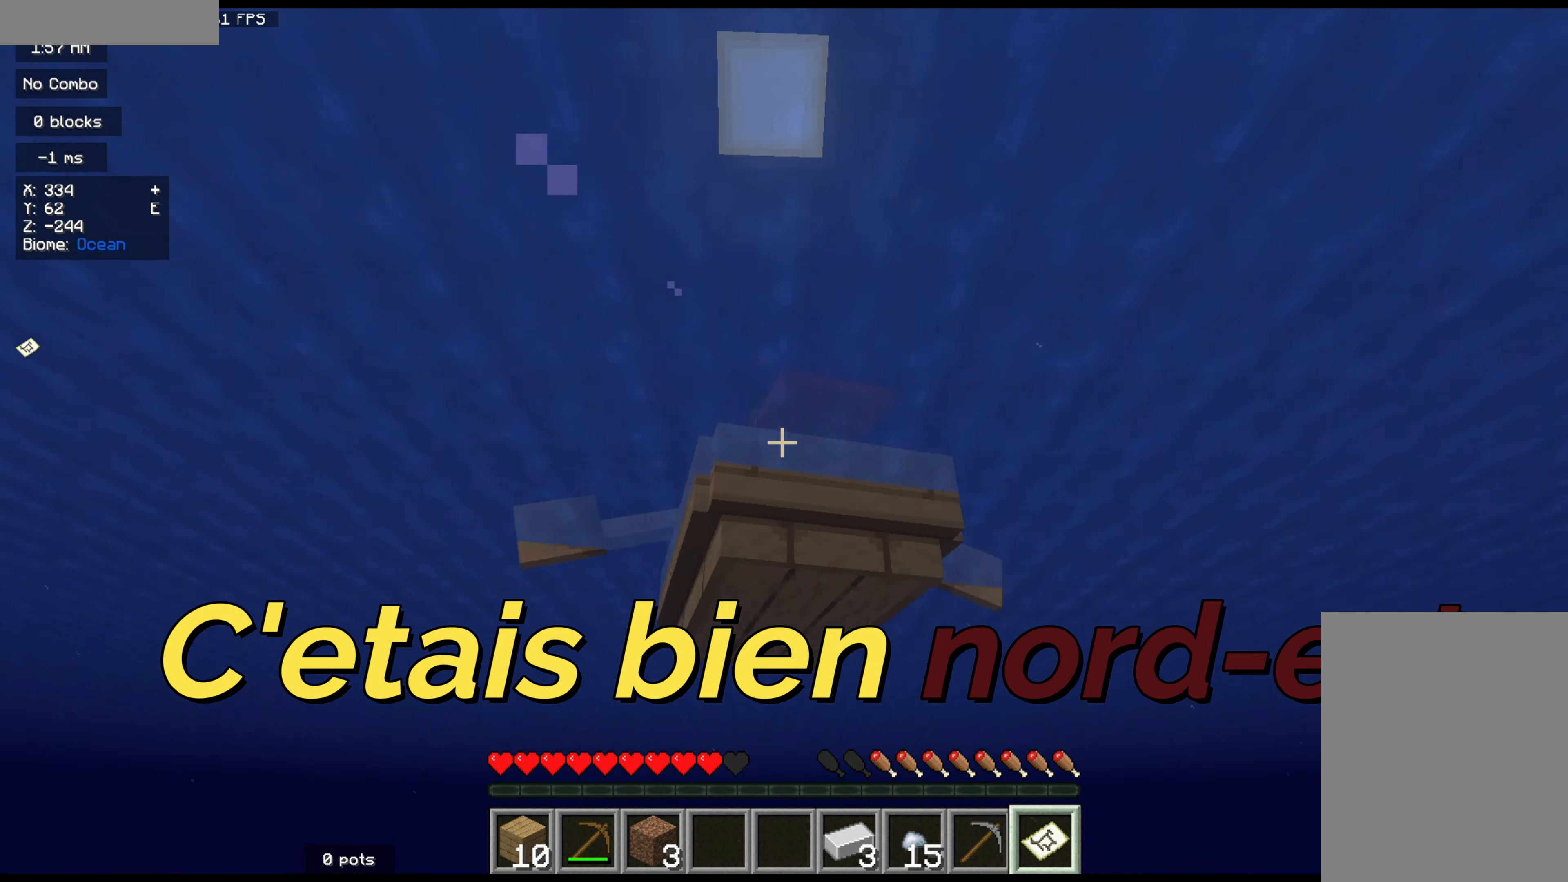
{"keys": ["z"], "mouse": []}
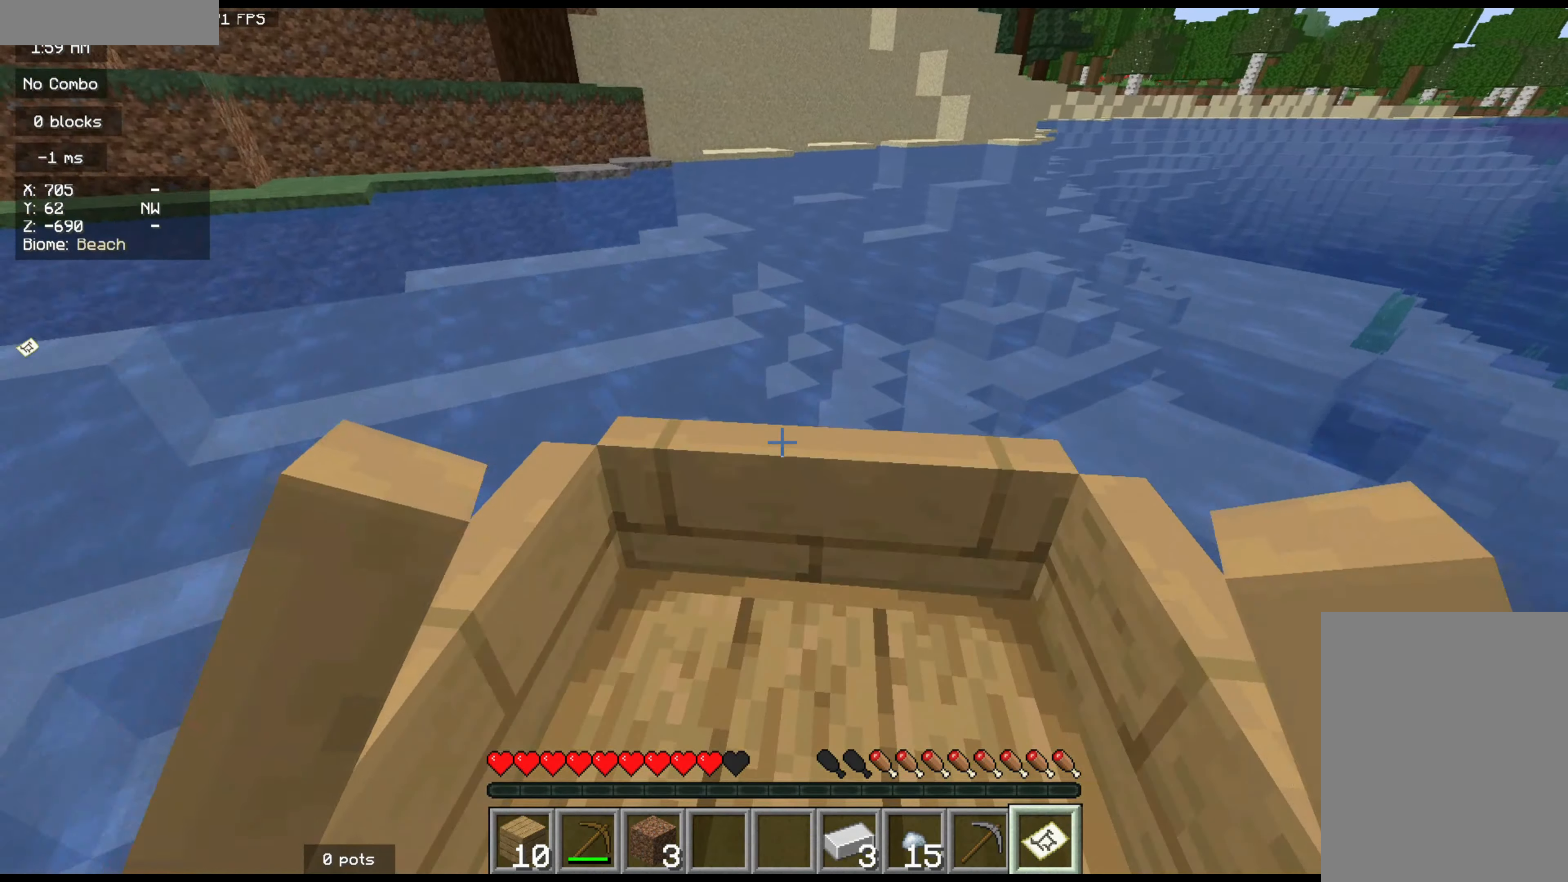
{"keys": ["z"], "mouse": [], "events": []}
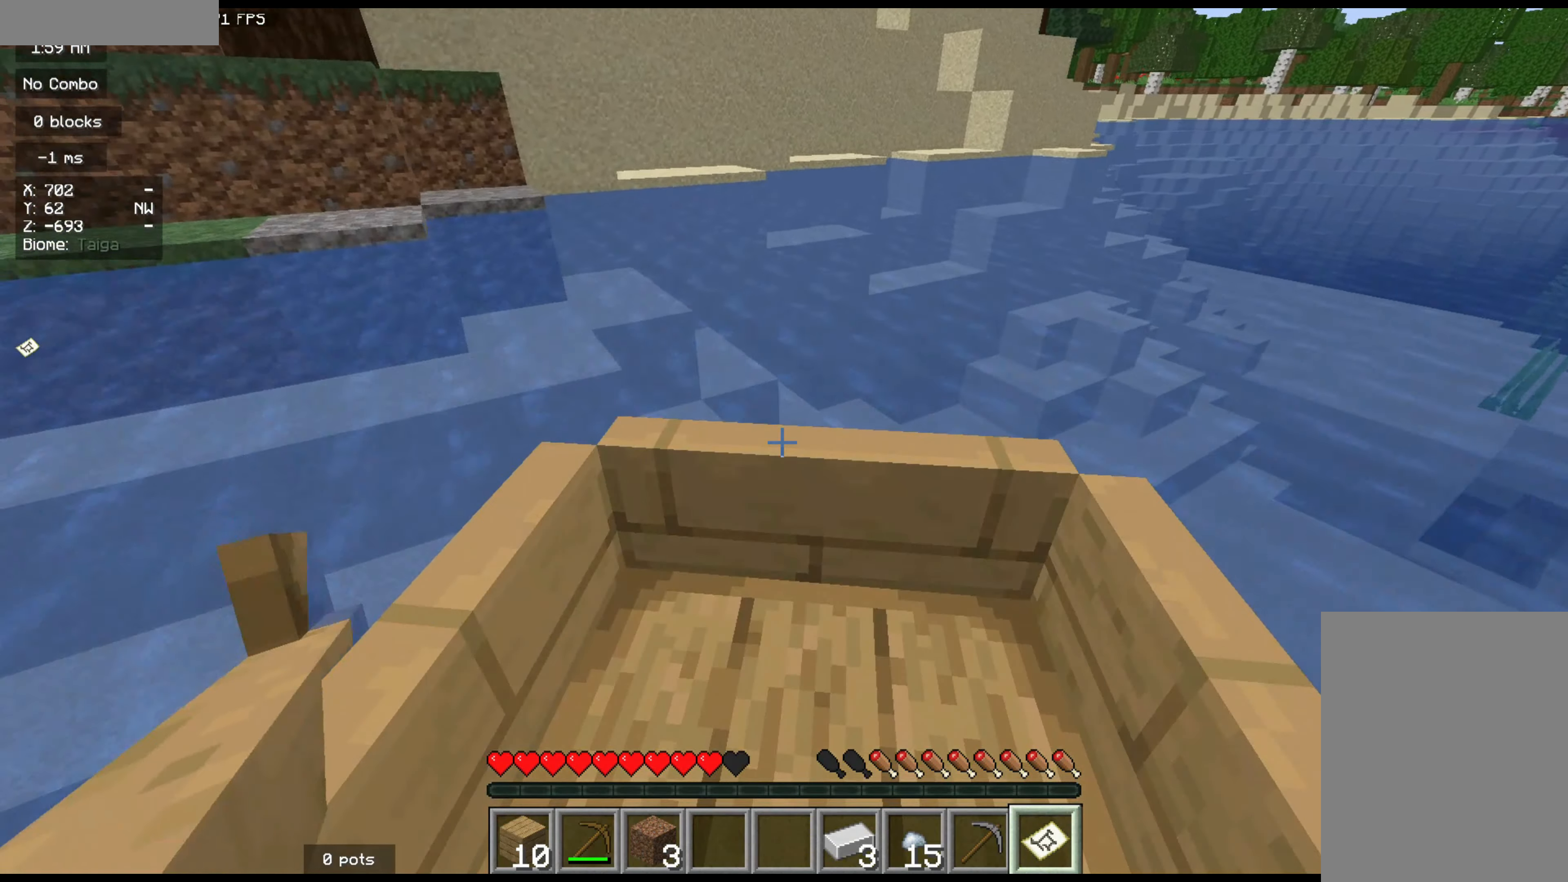
{"keys": [], "mouse": [], "events": [[317, "z", "up"]]}
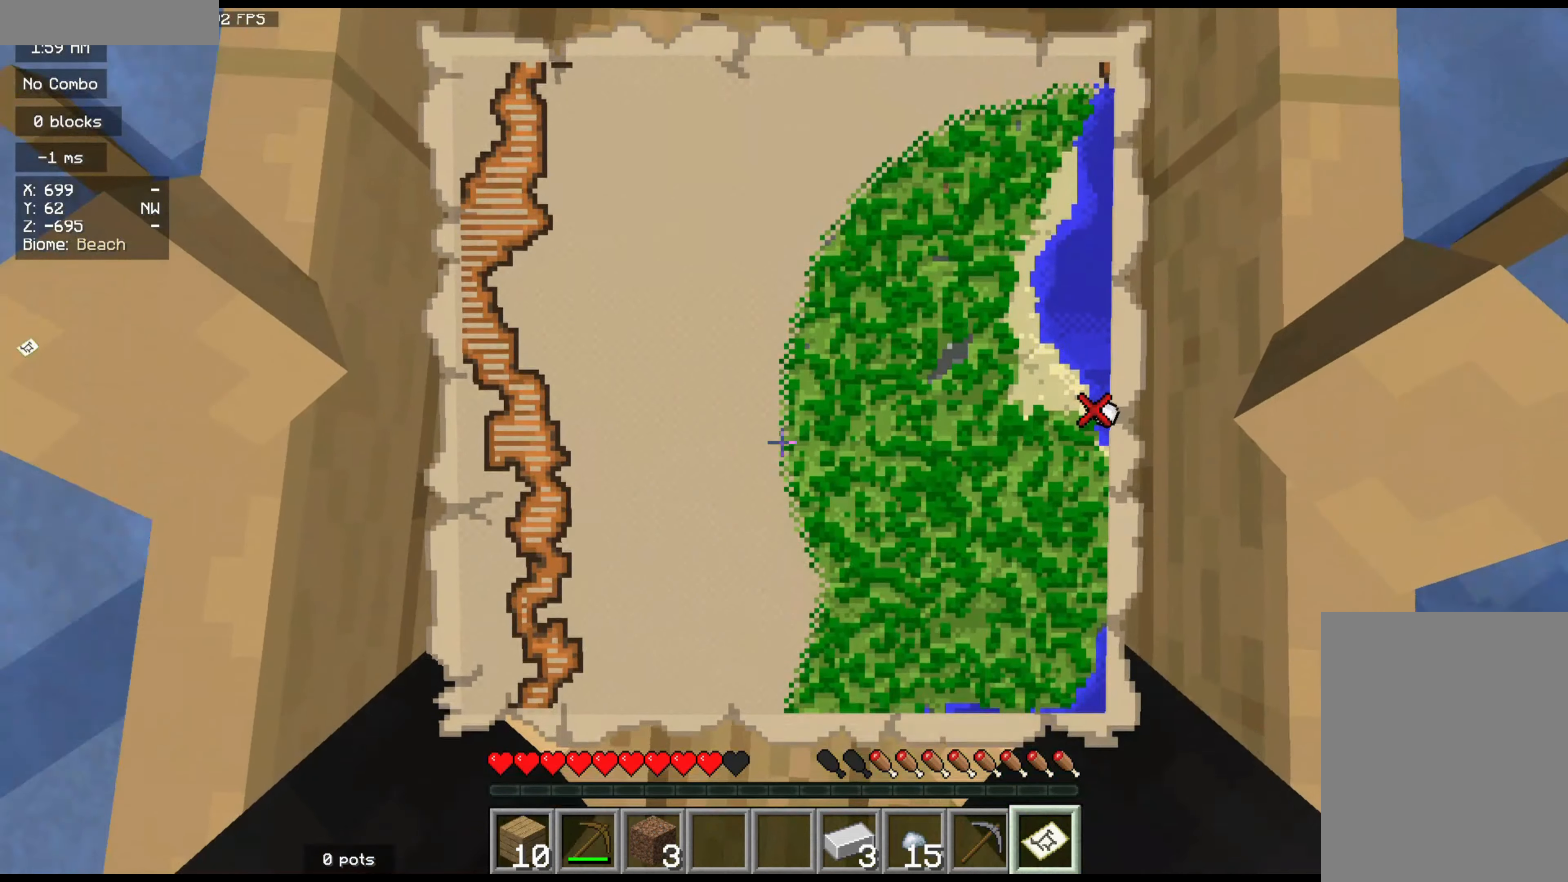
{"keys": [], "mouse": [], "events": []}
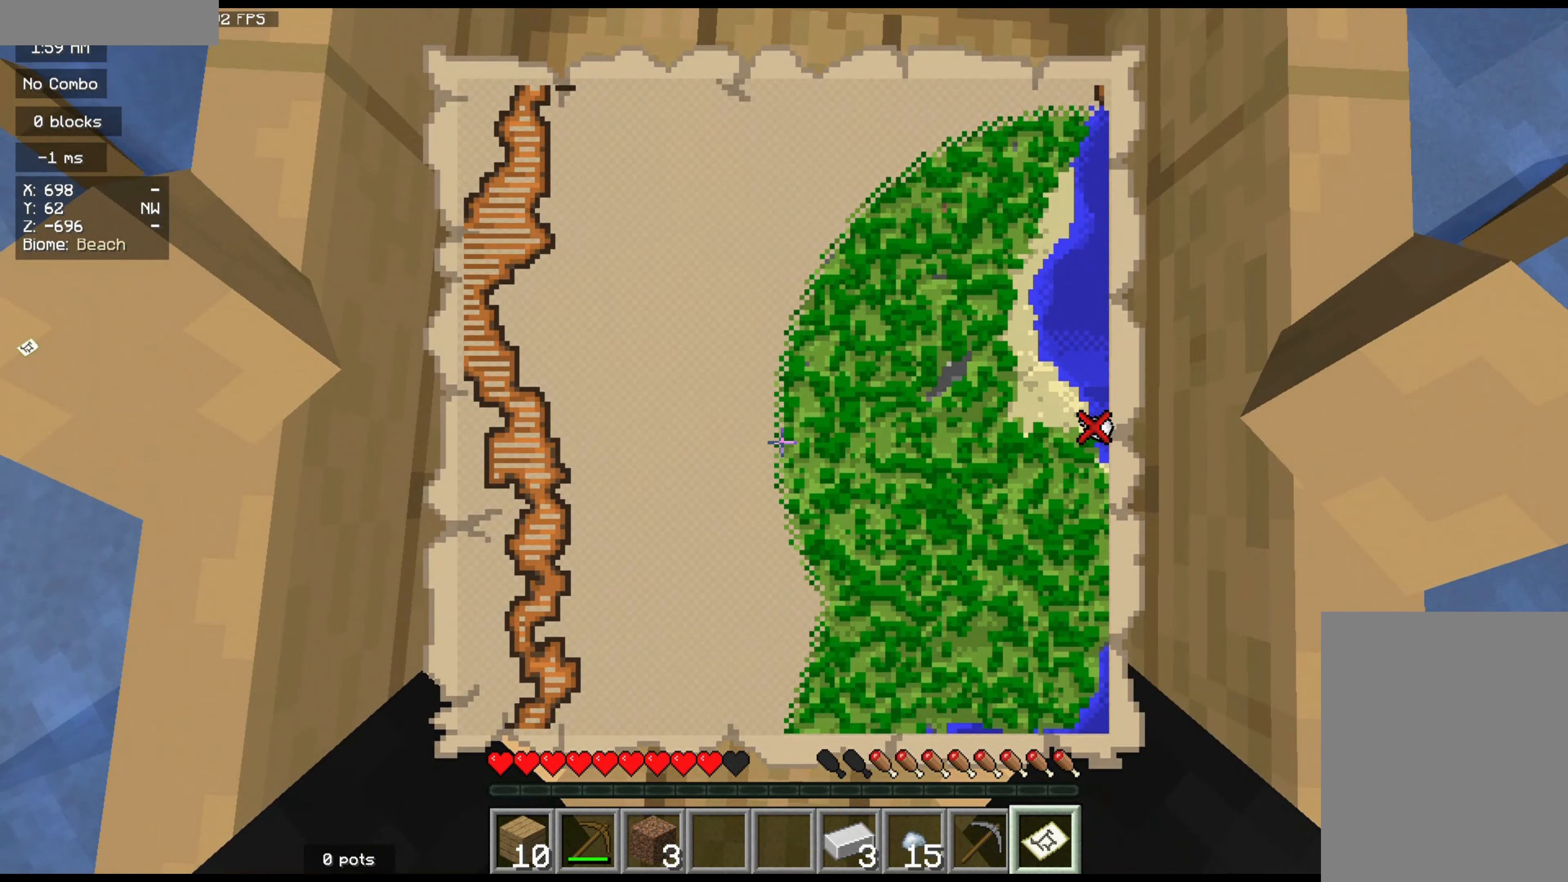
{"keys": [], "mouse": [], "events": []}
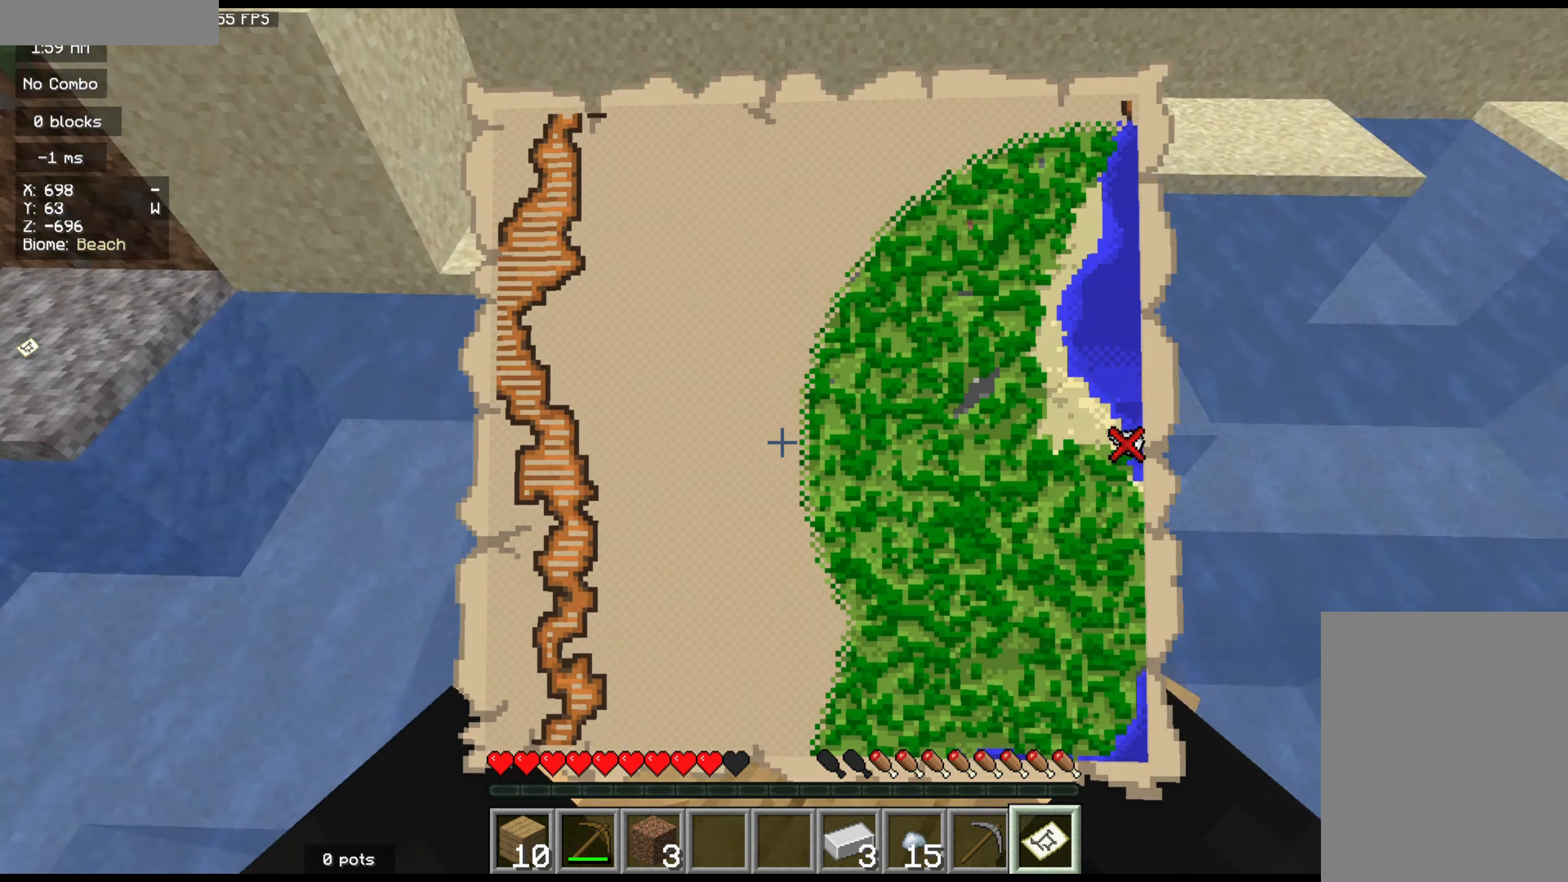
{"keys": ["q"], "mouse": [], "events": [[34, "z", "down"], [367, "q", "down"], [434, "z", "up"]]}
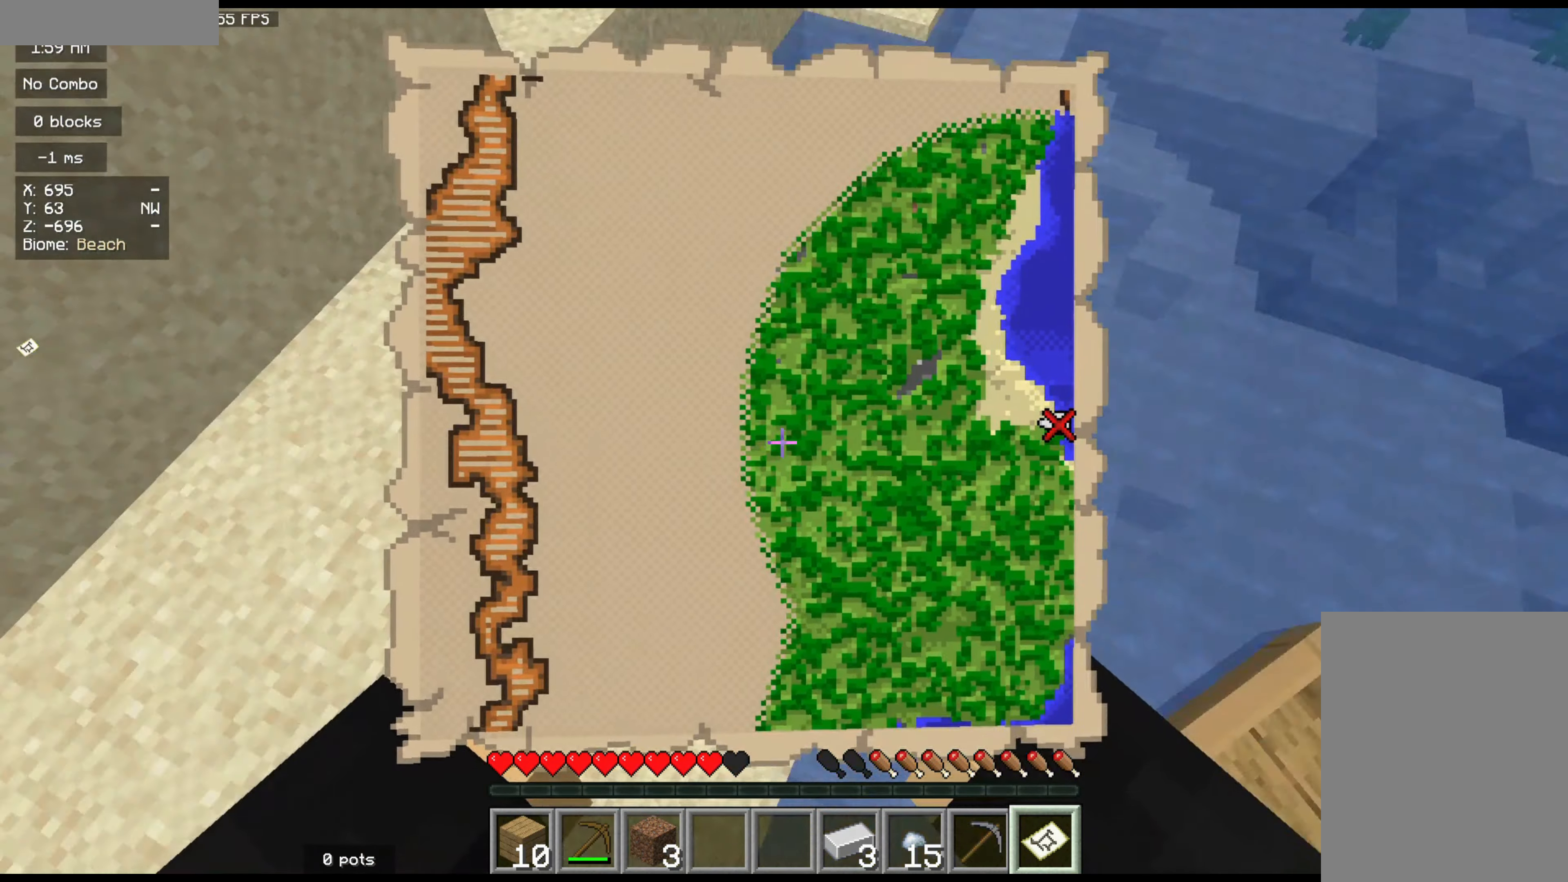
{"keys": ["s"], "mouse": [], "events": [[34, "s", "down"], [67, "q", "up"]]}
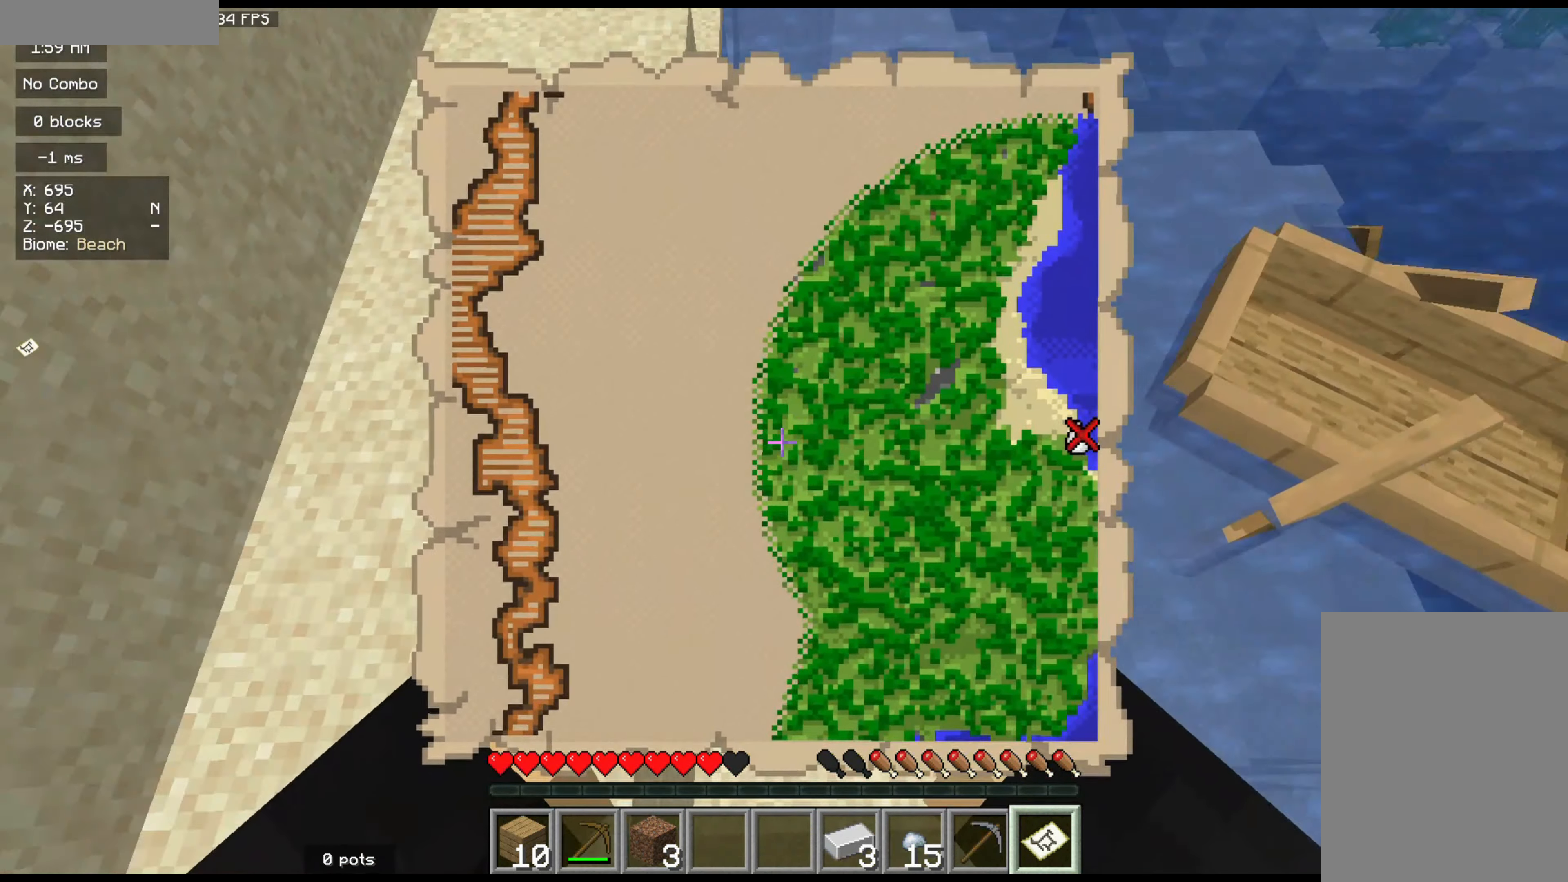
{"keys": ["s"], "mouse": [], "events": []}
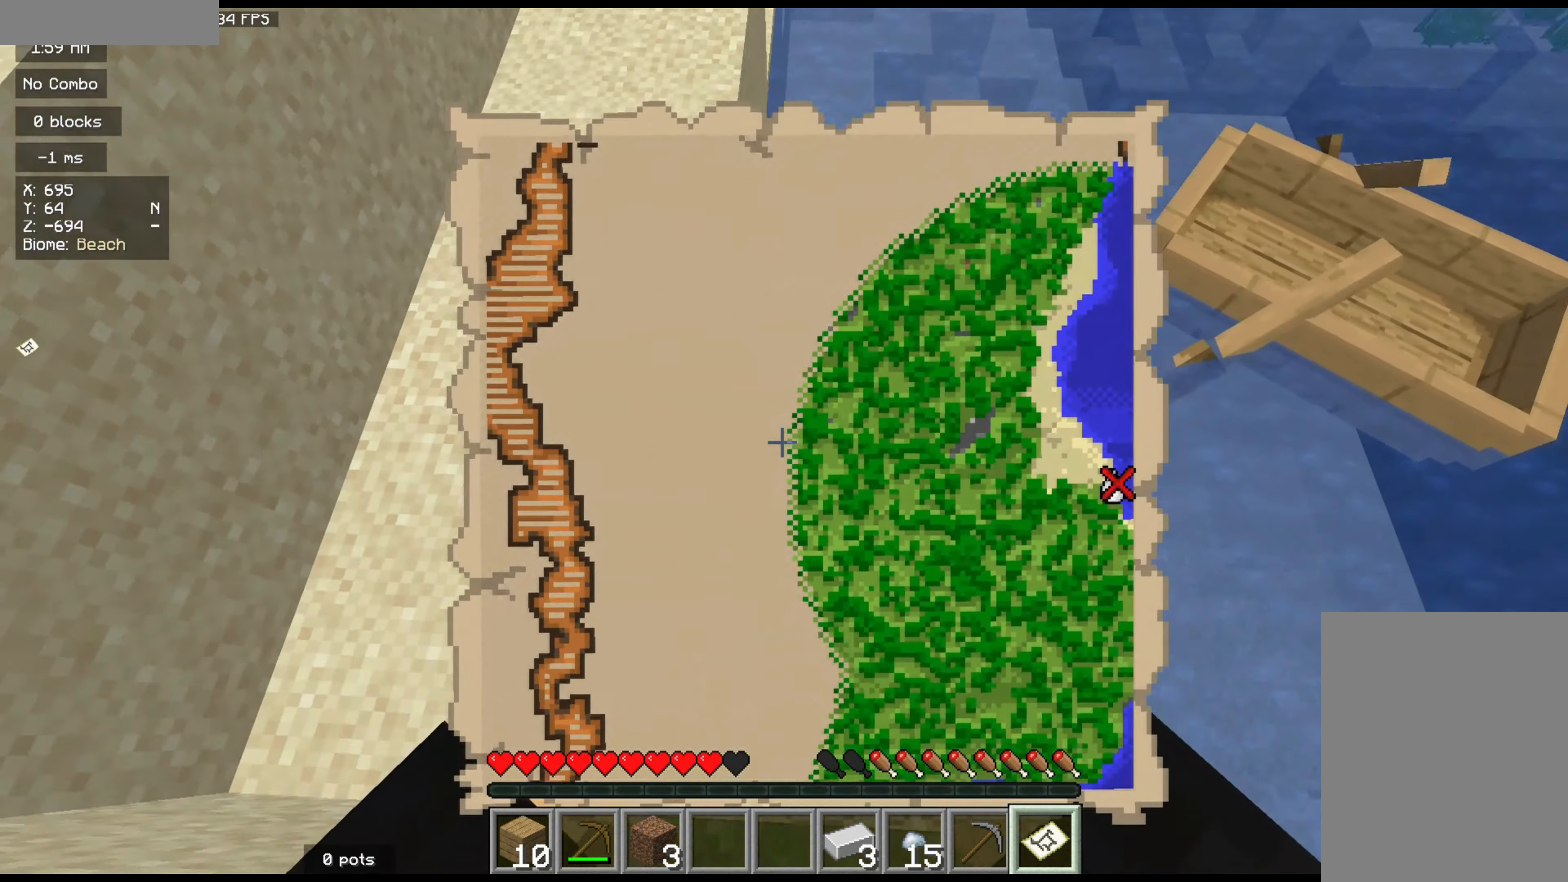
{"keys": ["d", "s"], "mouse": [], "events": [[117, "d", "down"]]}
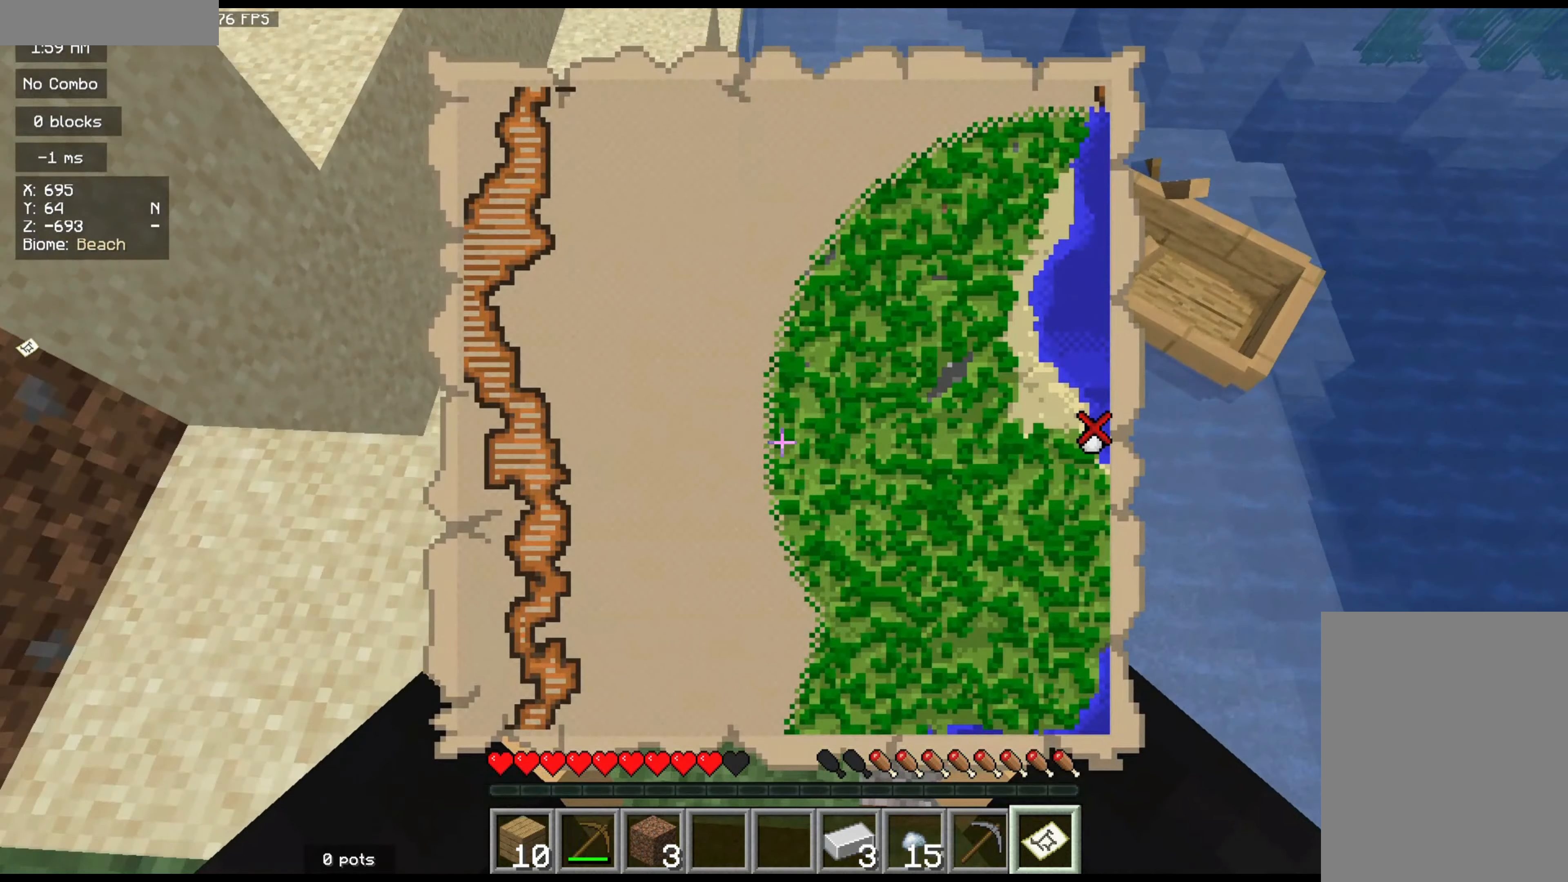
{"keys": ["d"], "mouse": [], "events": [[50, "s", "up"]]}
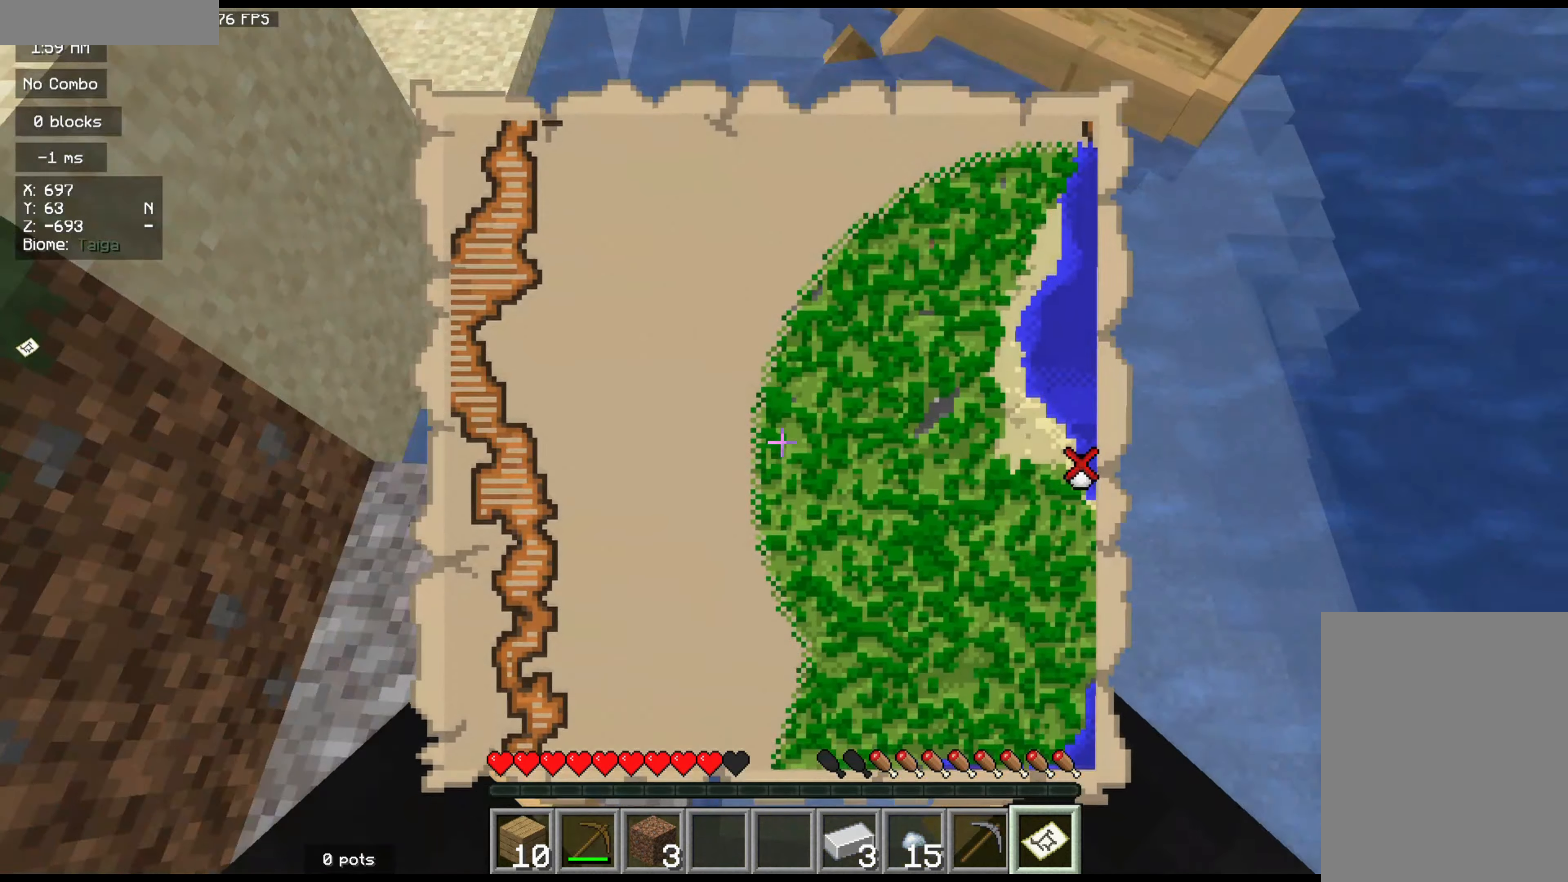
{"keys": ["z"], "mouse": [], "events": [[116, "d", "up"], [150, "z", "down"]]}
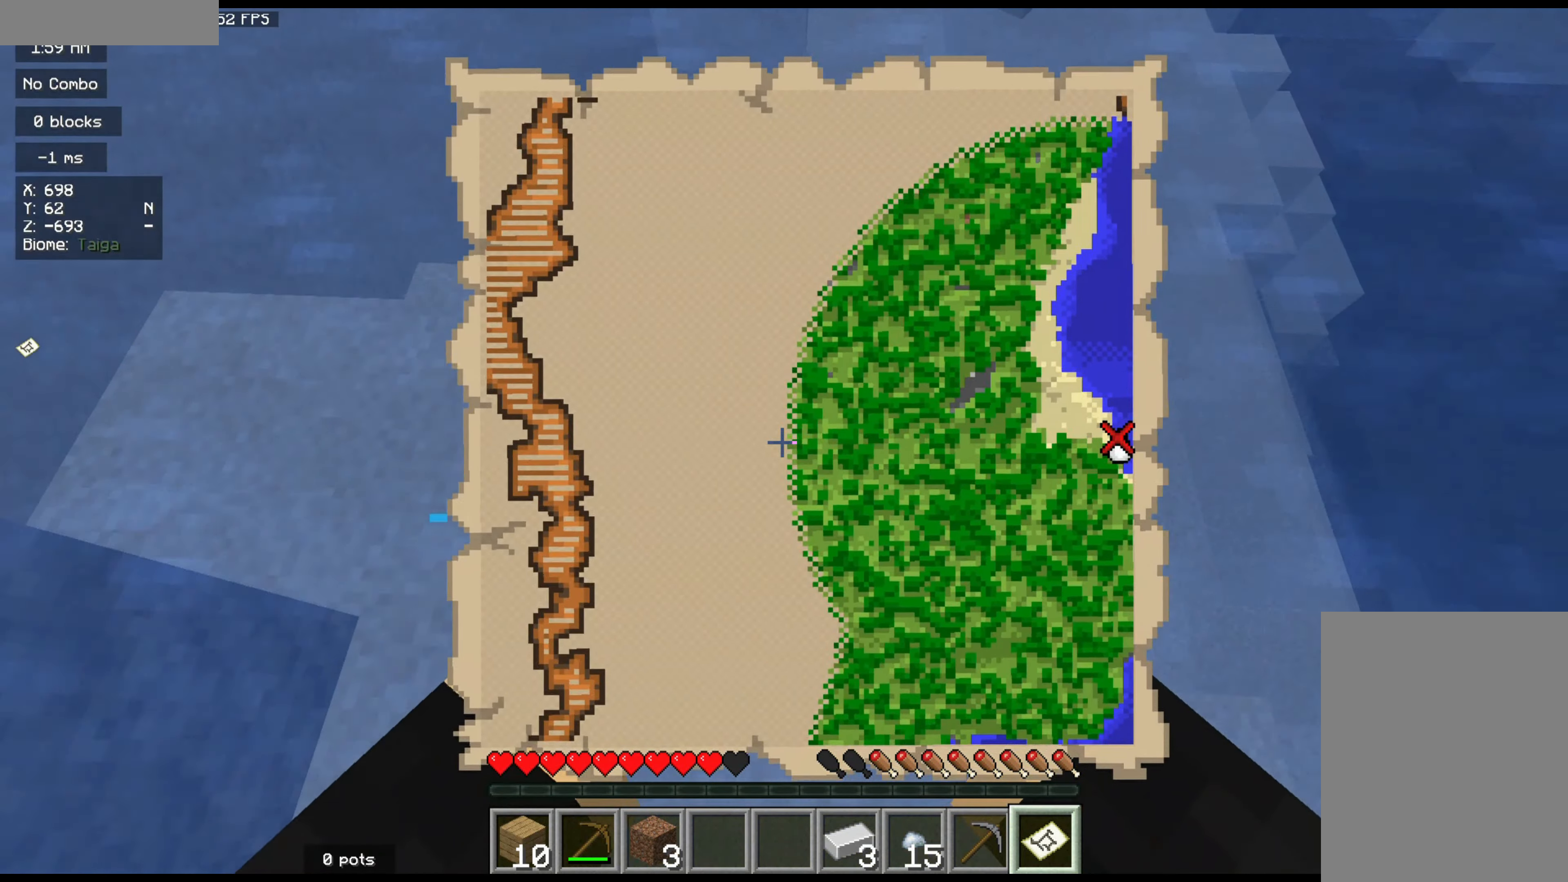
{"keys": ["z"], "mouse": [], "events": [[183, "z", "up"], [233, "q", "down"], [383, "q", "up"], [433, "z", "down"]]}
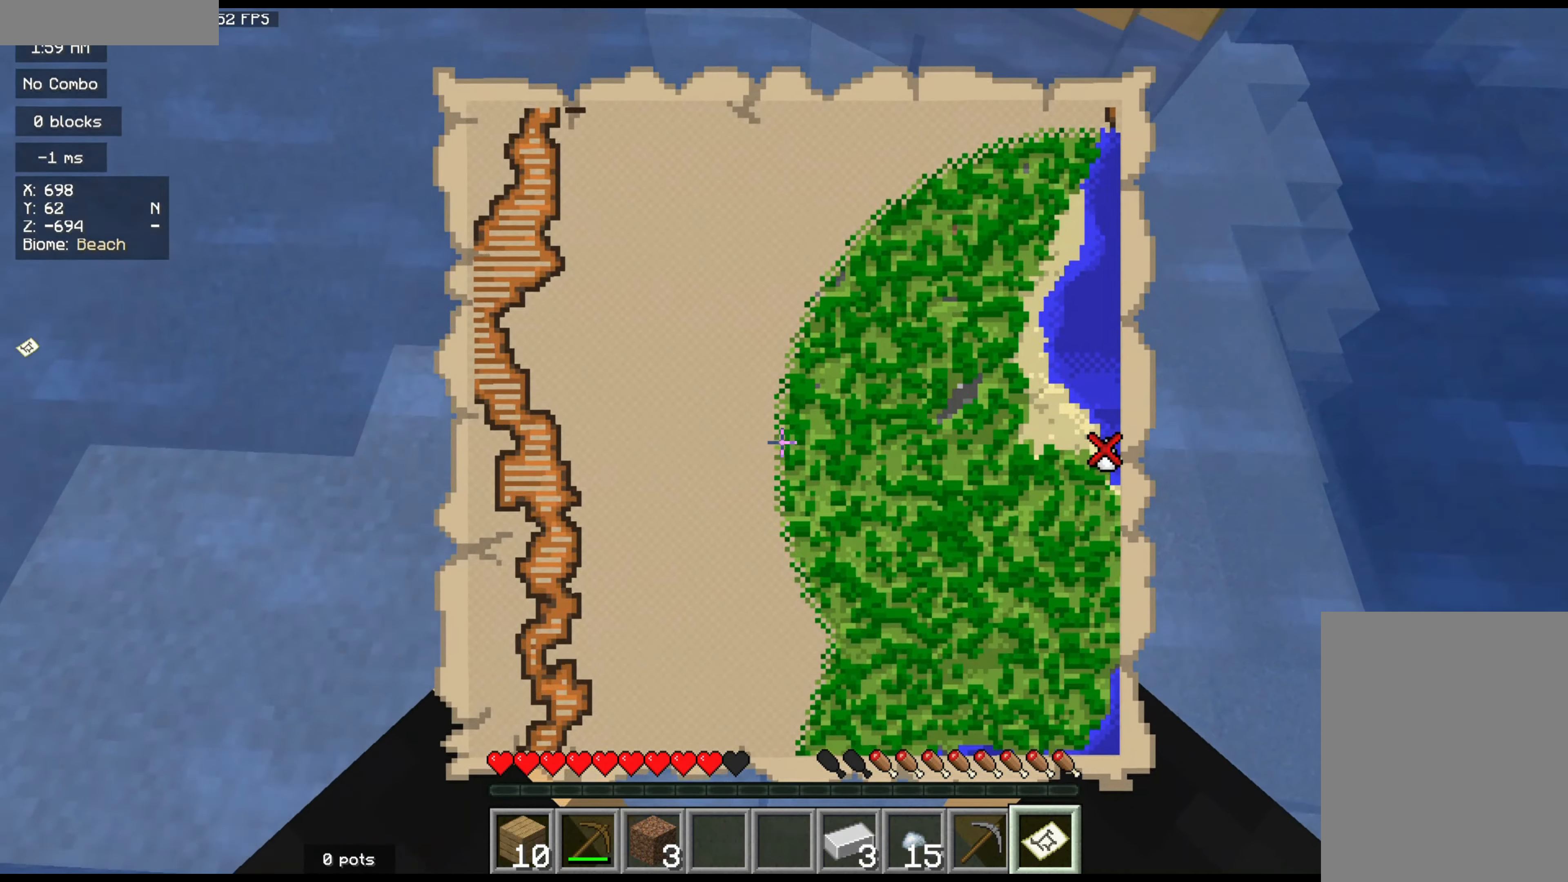
{"keys": [], "mouse": [], "events": [[50, "q", "down"], [150, "z", "up"], [233, "z", "down"], [266, "q", "up"], [466, "z", "up"]]}
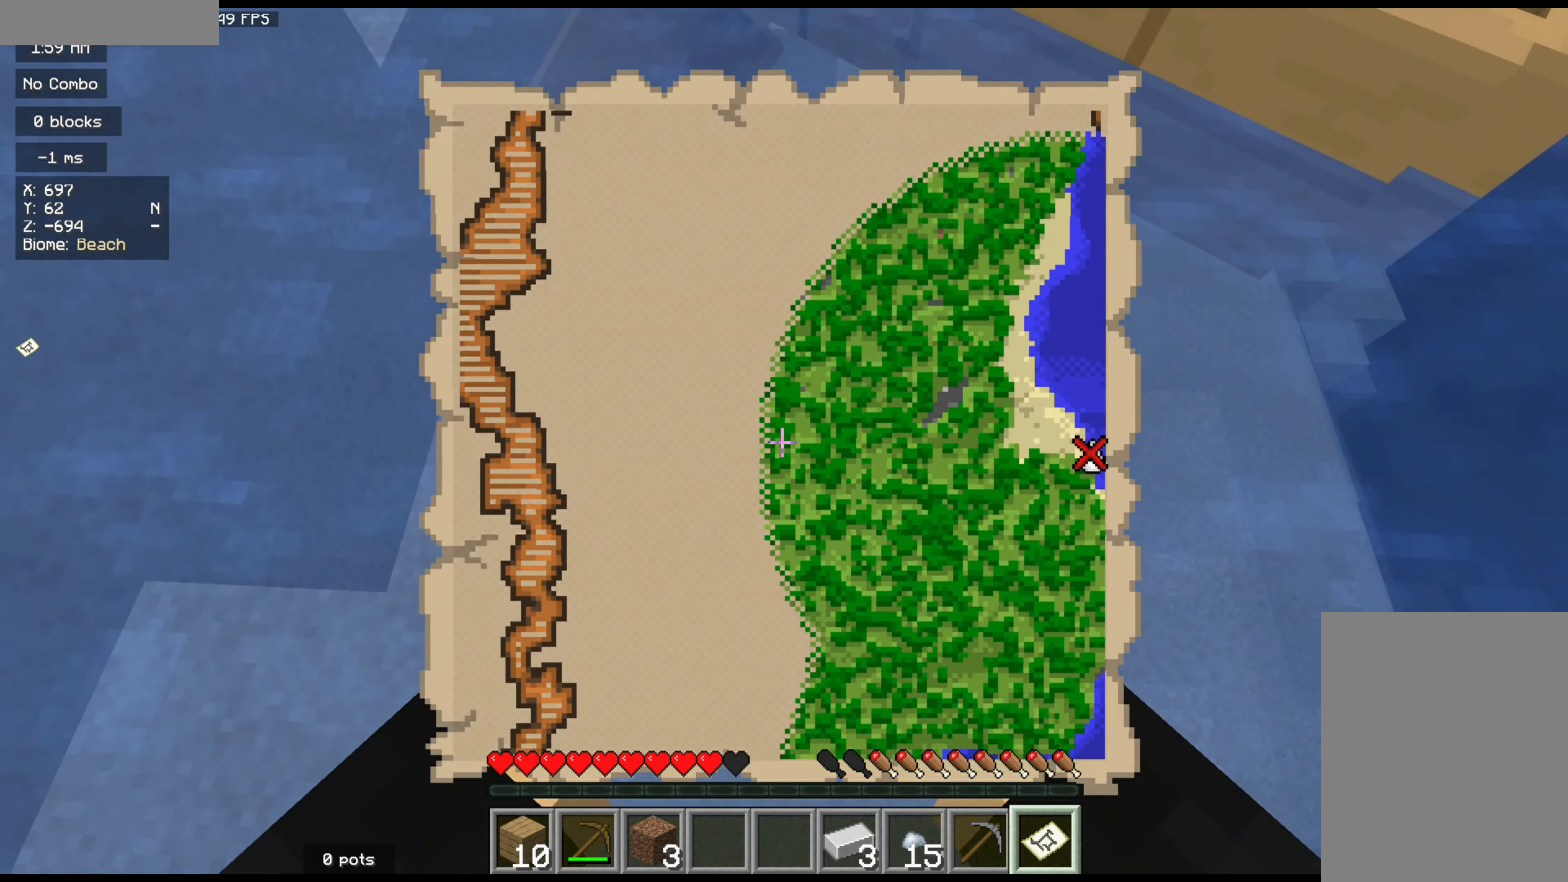
{"keys": [], "mouse": [], "events": [[183, "q", "down"], [400, "q", "up"]]}
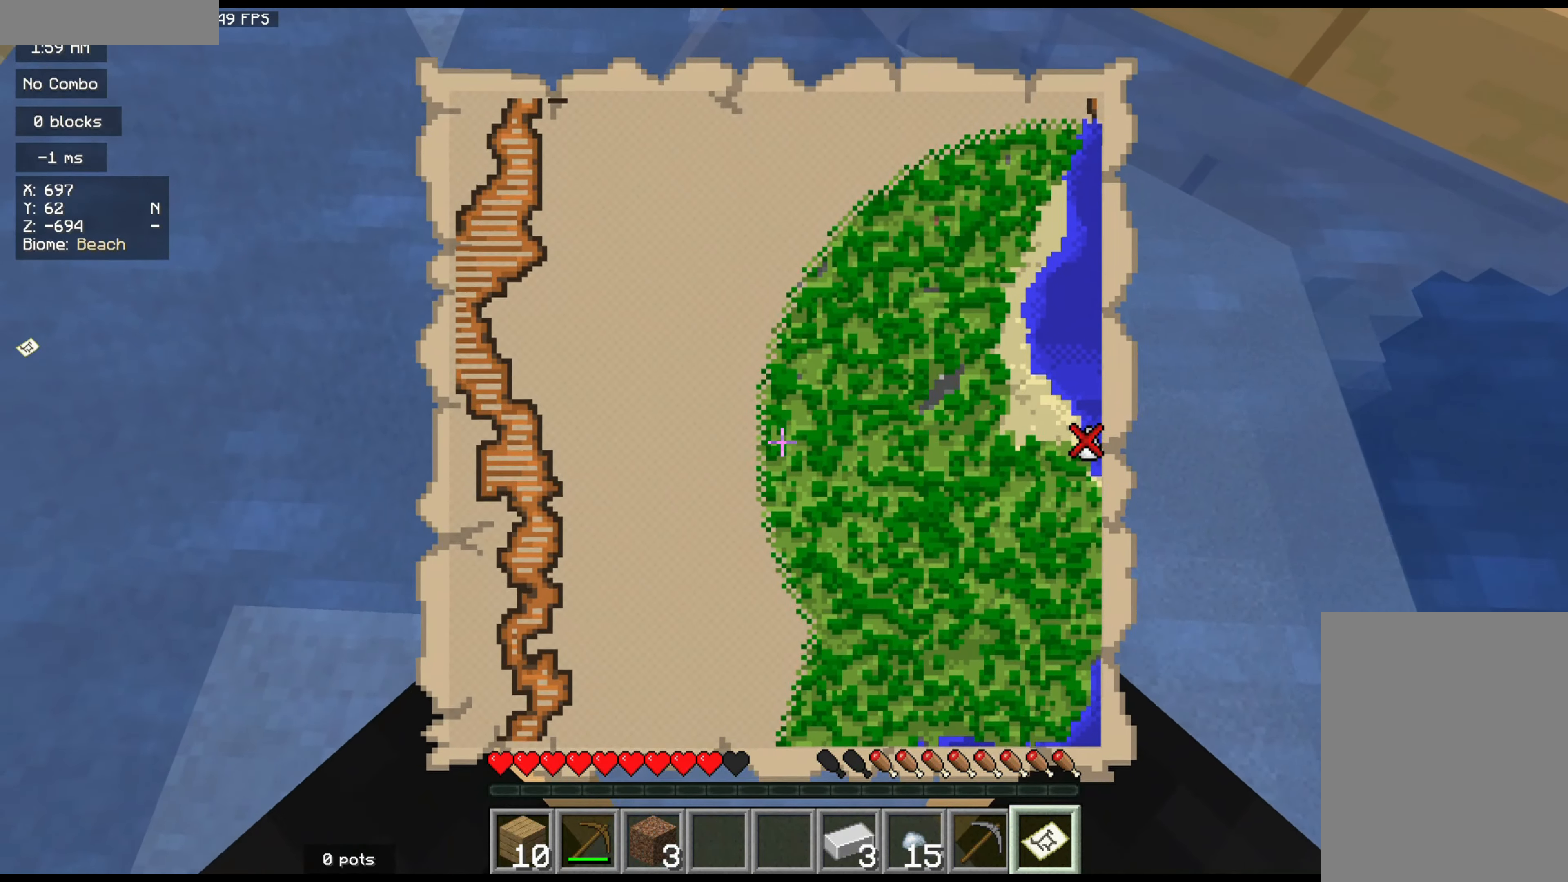
{"keys": [], "mouse": [], "events": [[100, "q", "down"], [350, "q", "up"]]}
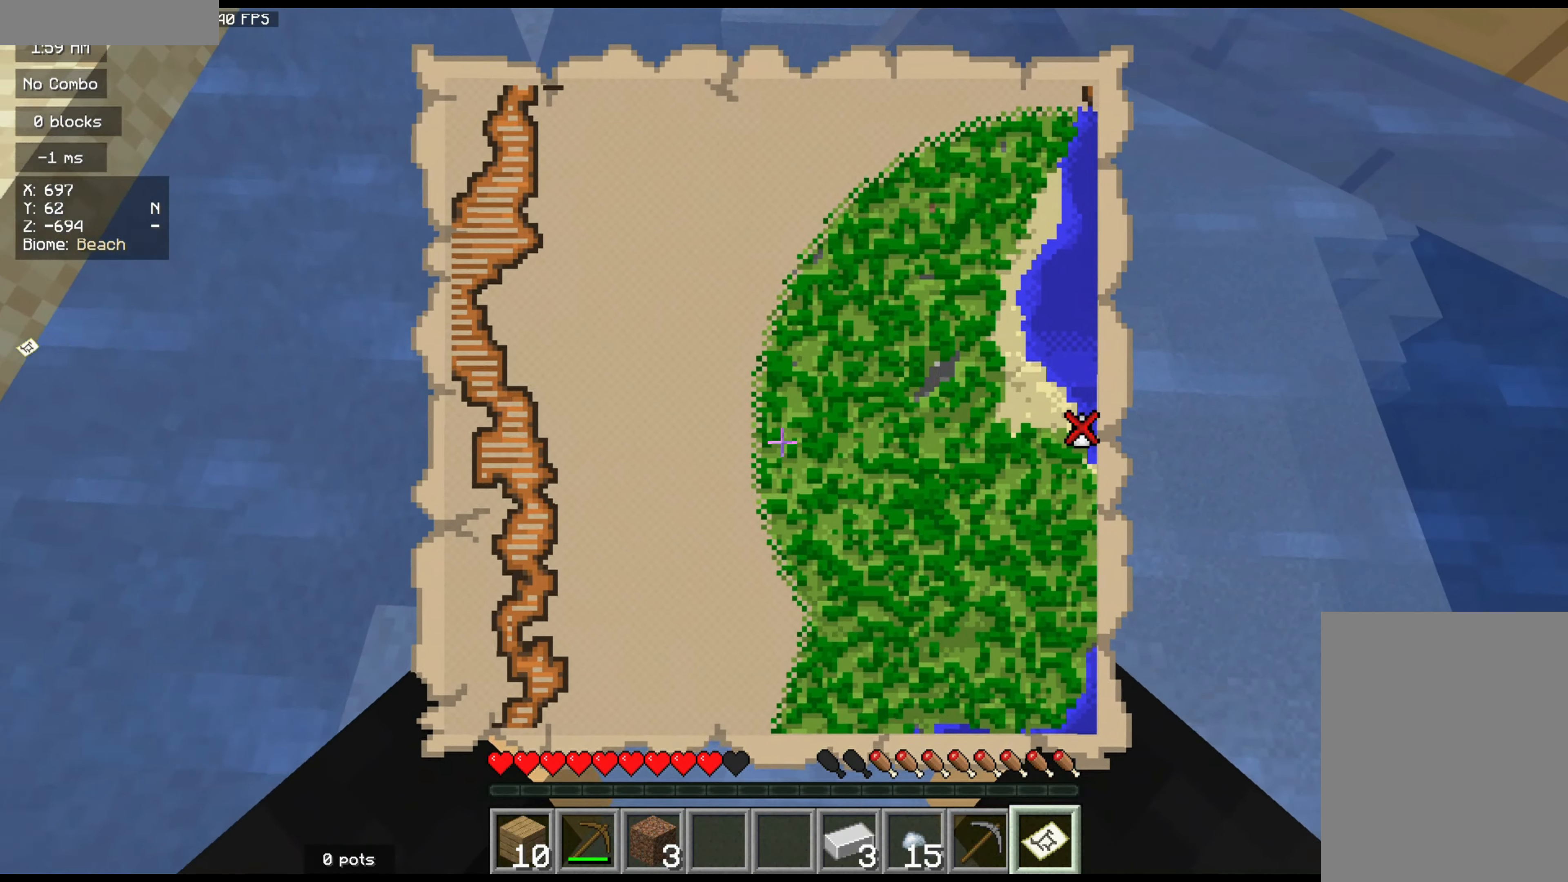
{"keys": [], "mouse": [], "events": []}
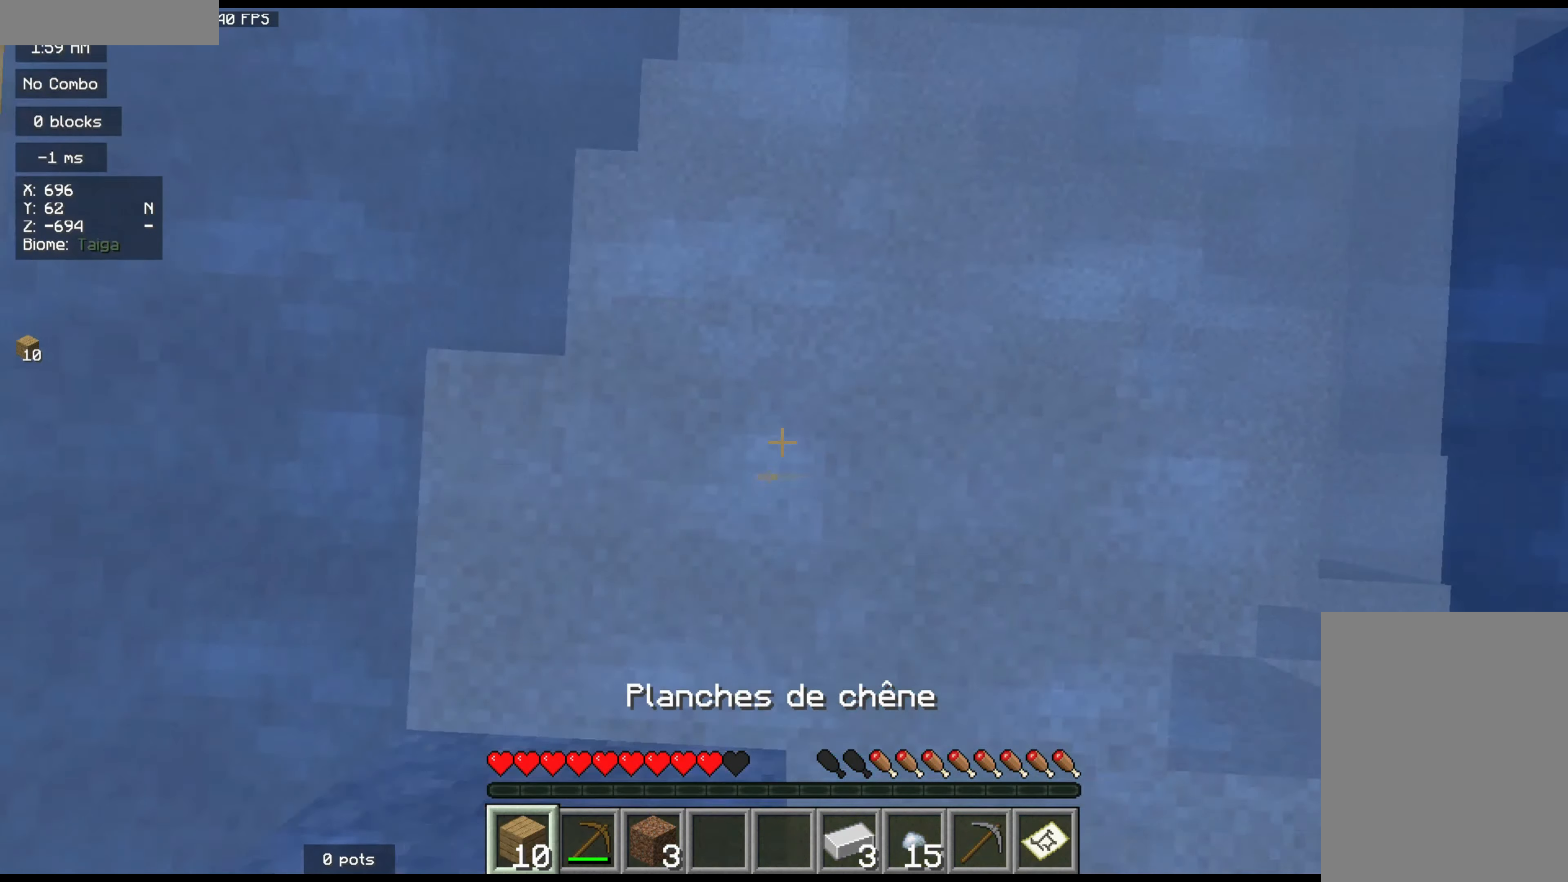
{"keys": [], "mouse": ["left"], "events": [[66, "mouse_left", "down"]]}